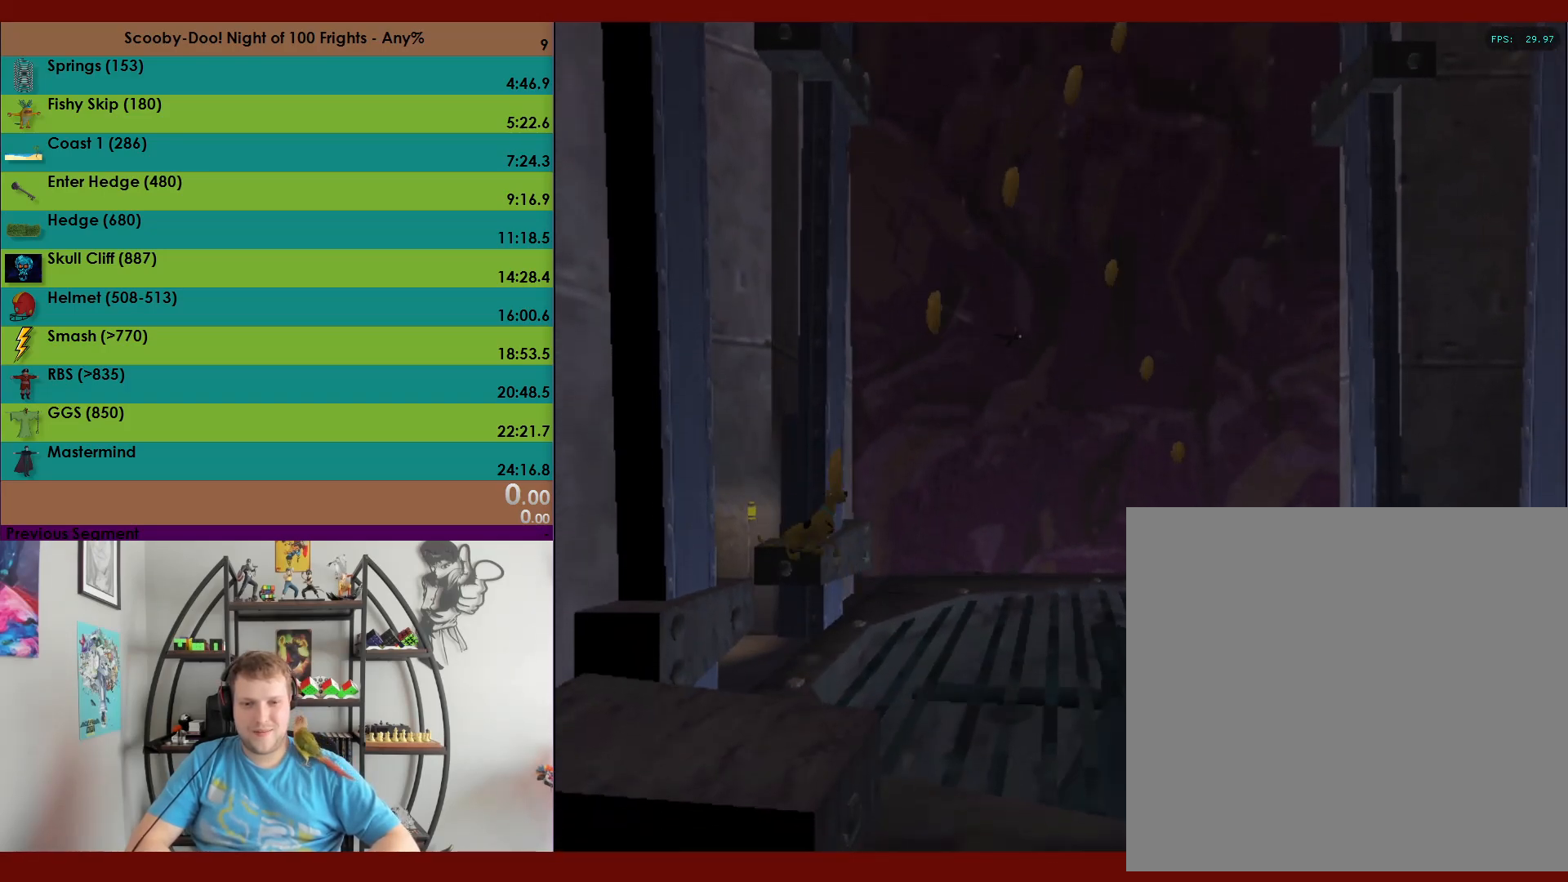
Gameplay with a controller (Xbox layout); each line is a JSON object with the inputs held at the frame after it. "events" lists button and stick changes between this image and that frame as [ms after this image, input, new state], when the widget could be followed in between. Not read: right_stick.
{"buttons": ["A"], "left_stick": "up", "events": [[83, "left_stick", "up"], [467, "A", "down"]]}
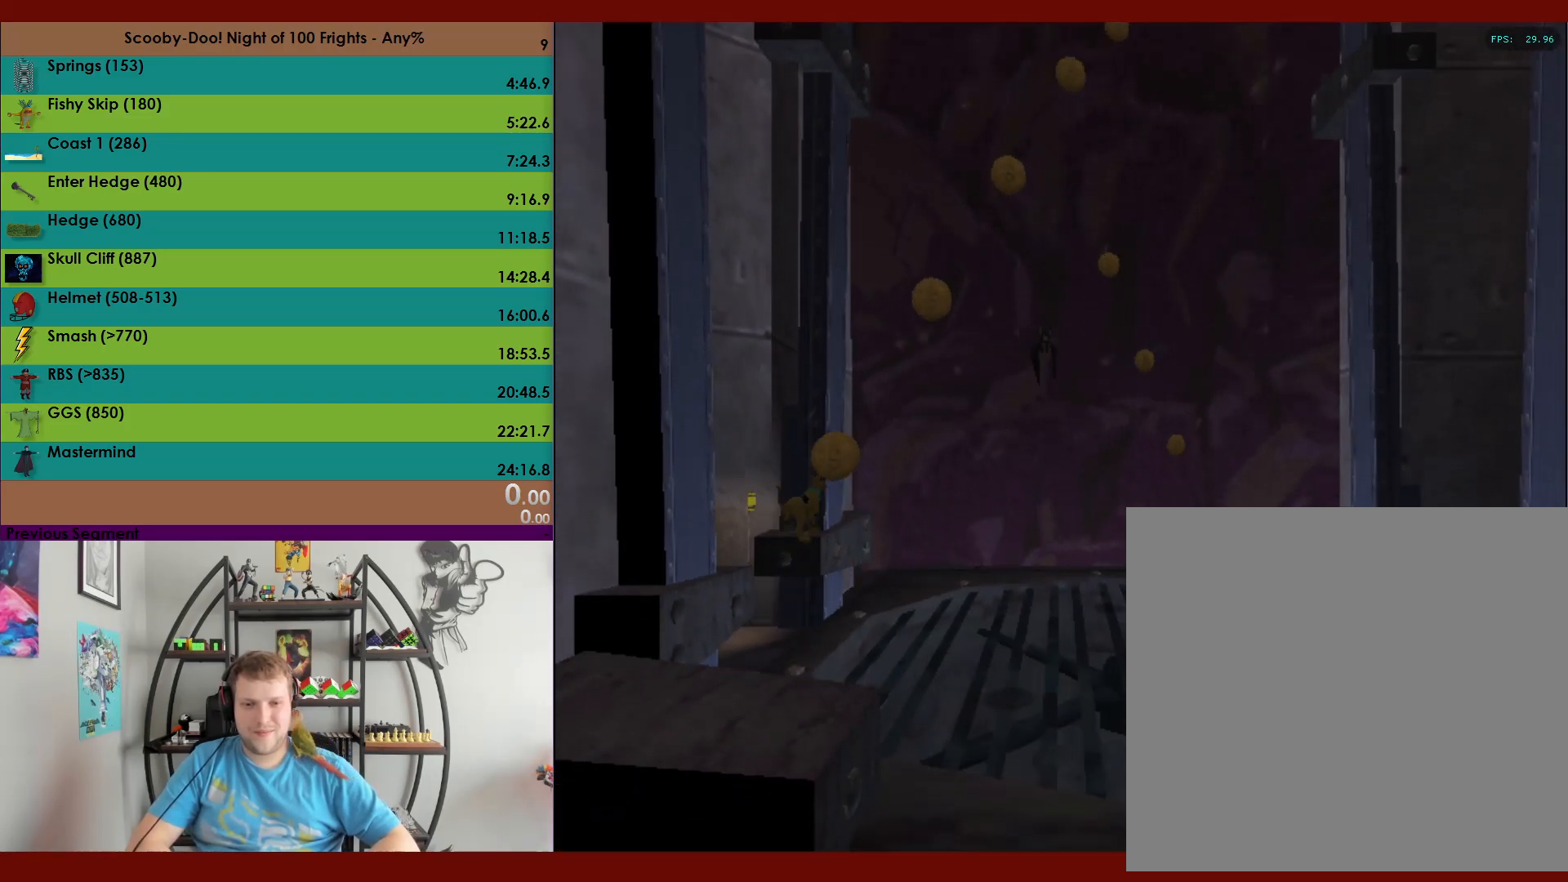
{"buttons": [], "left_stick": "up", "events": [[500, "A", "up"]]}
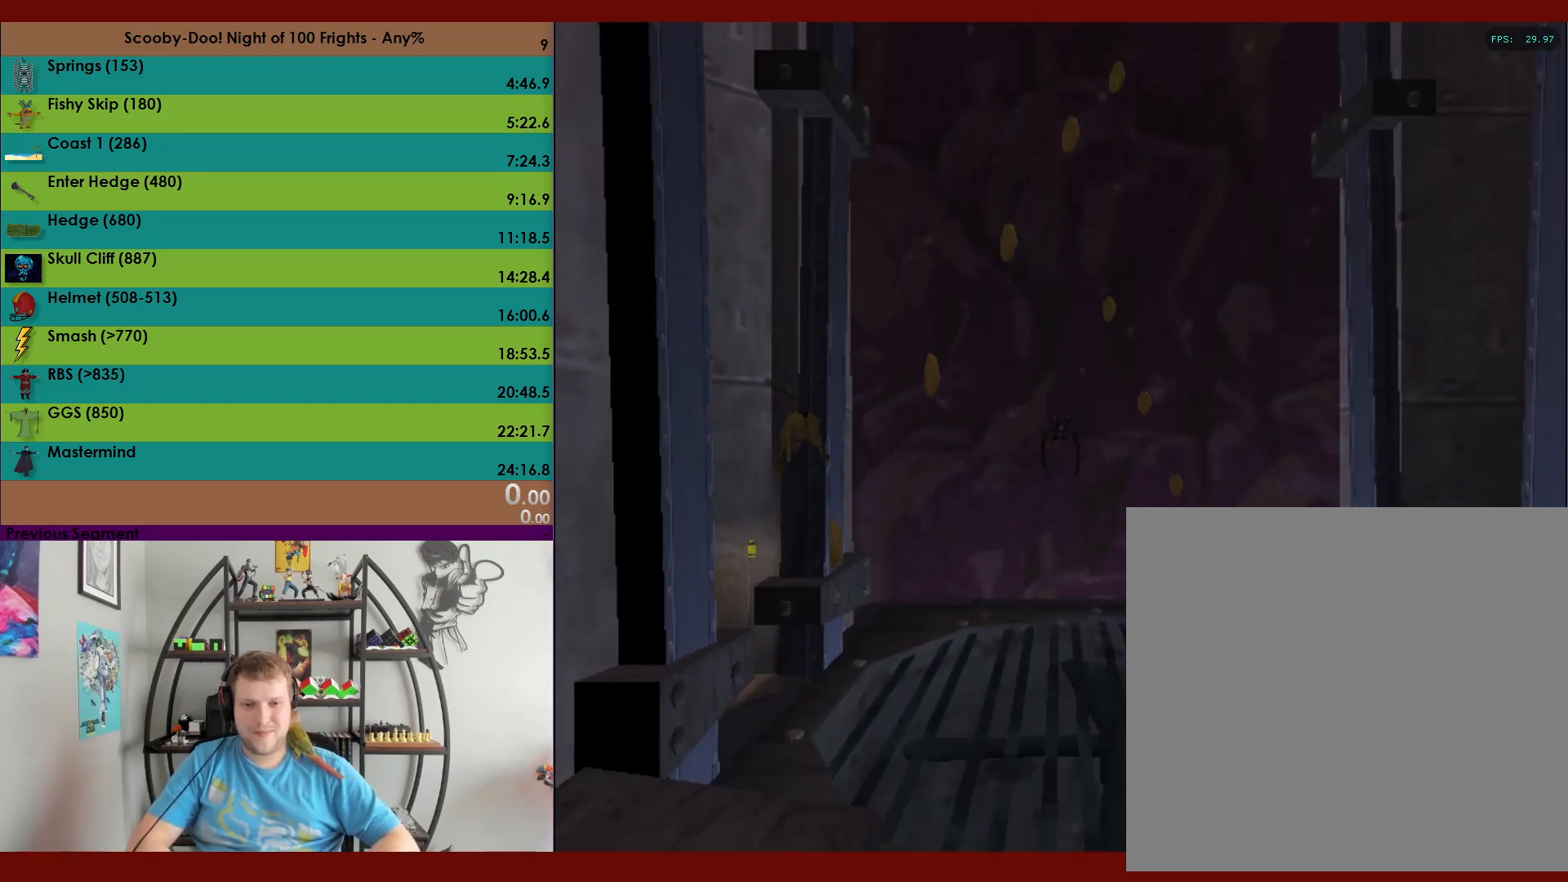
{"buttons": ["A"], "left_stick": "up-left", "events": [[83, "A", "down"], [83, "left_stick", "up-left"]]}
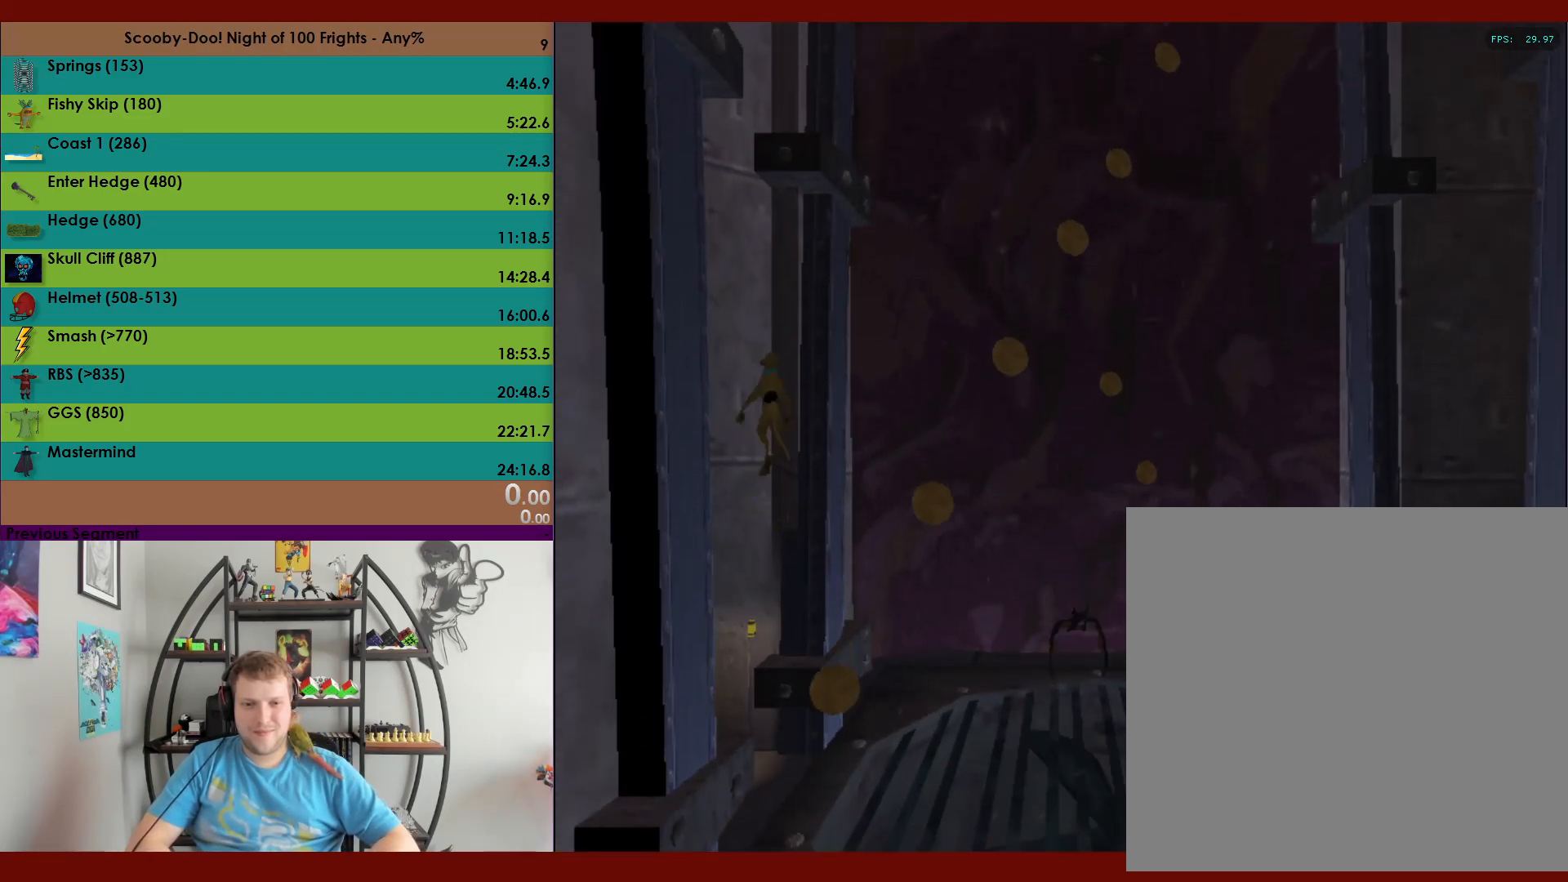
{"buttons": ["A"], "left_stick": "up-right", "events": [[217, "A", "up"], [217, "left_stick", "up-right"], [267, "A", "down"]]}
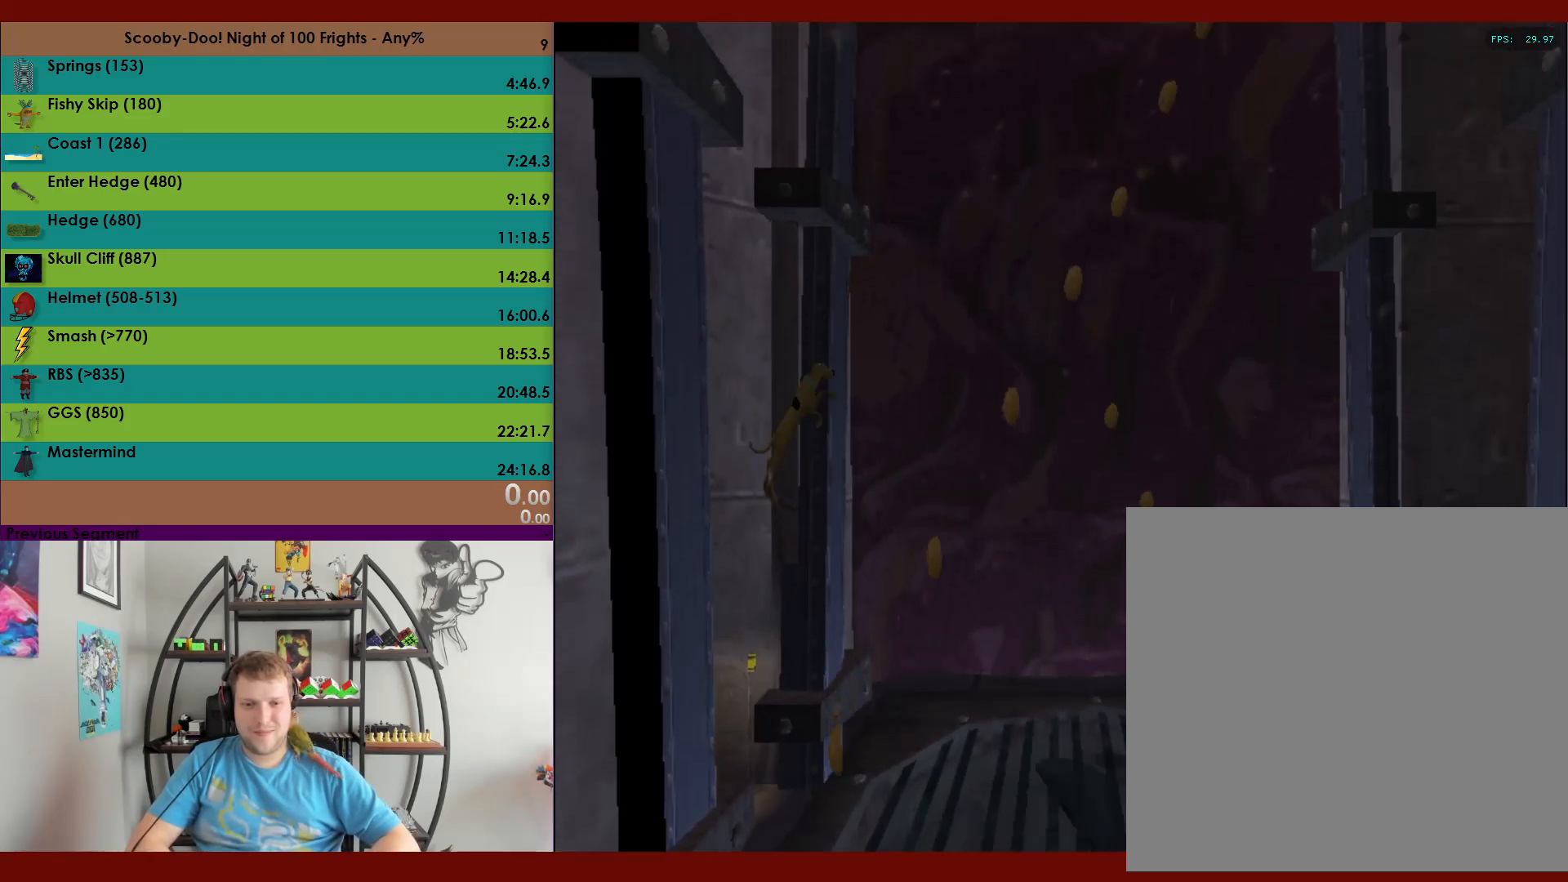
{"buttons": ["A"], "left_stick": "up-right", "events": [[67, "A", "up"], [150, "A", "down"], [167, "left_stick", "up"], [433, "left_stick", "up-right"]]}
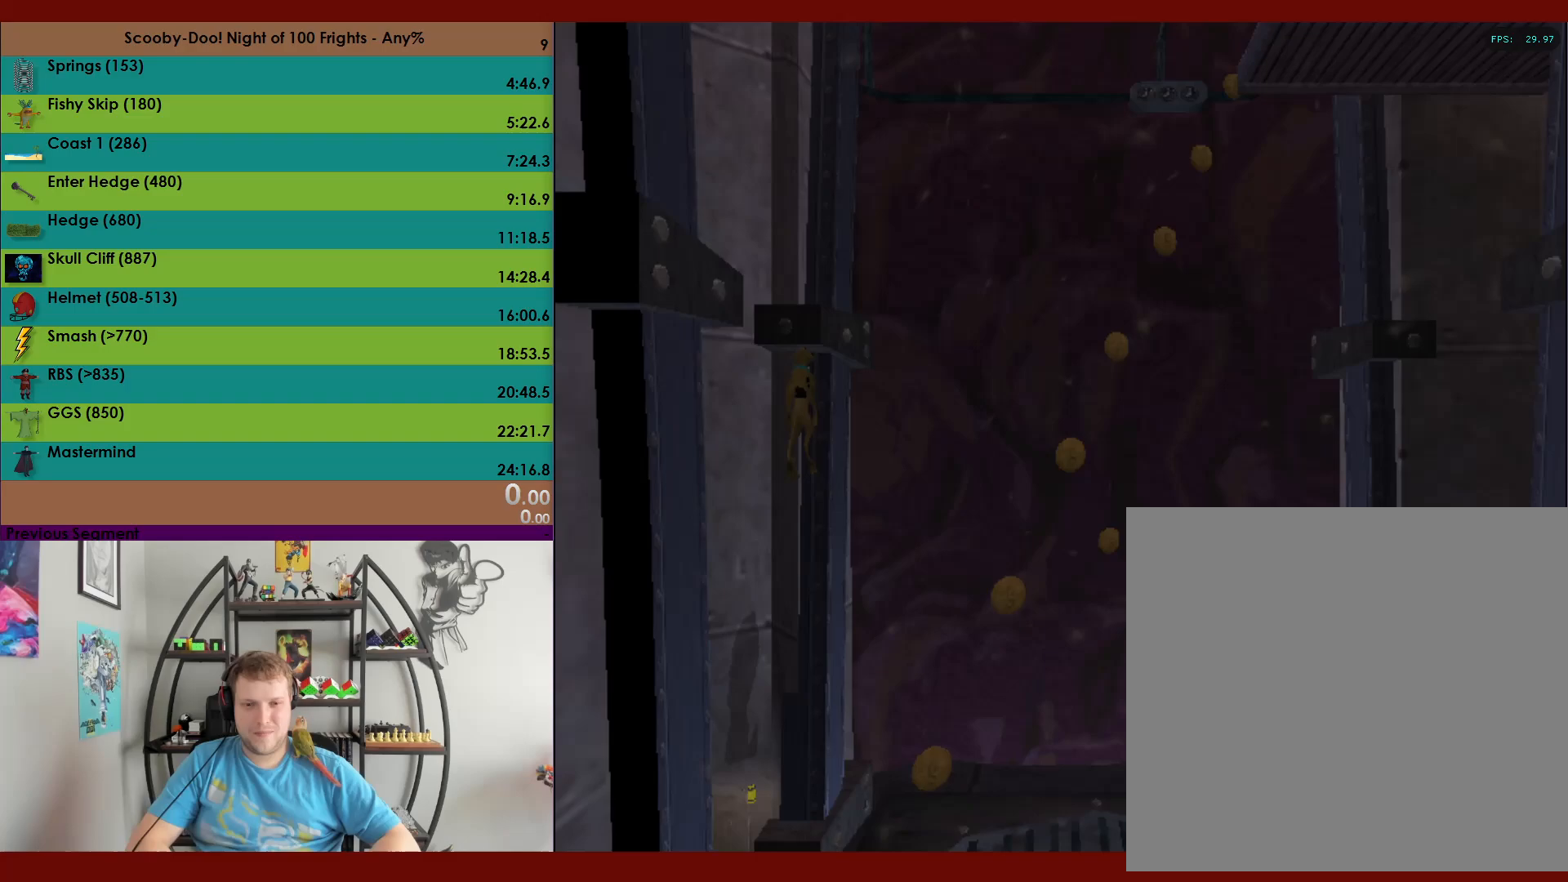
{"buttons": [], "left_stick": "center", "events": [[217, "A", "up"], [317, "left_stick", "center"]]}
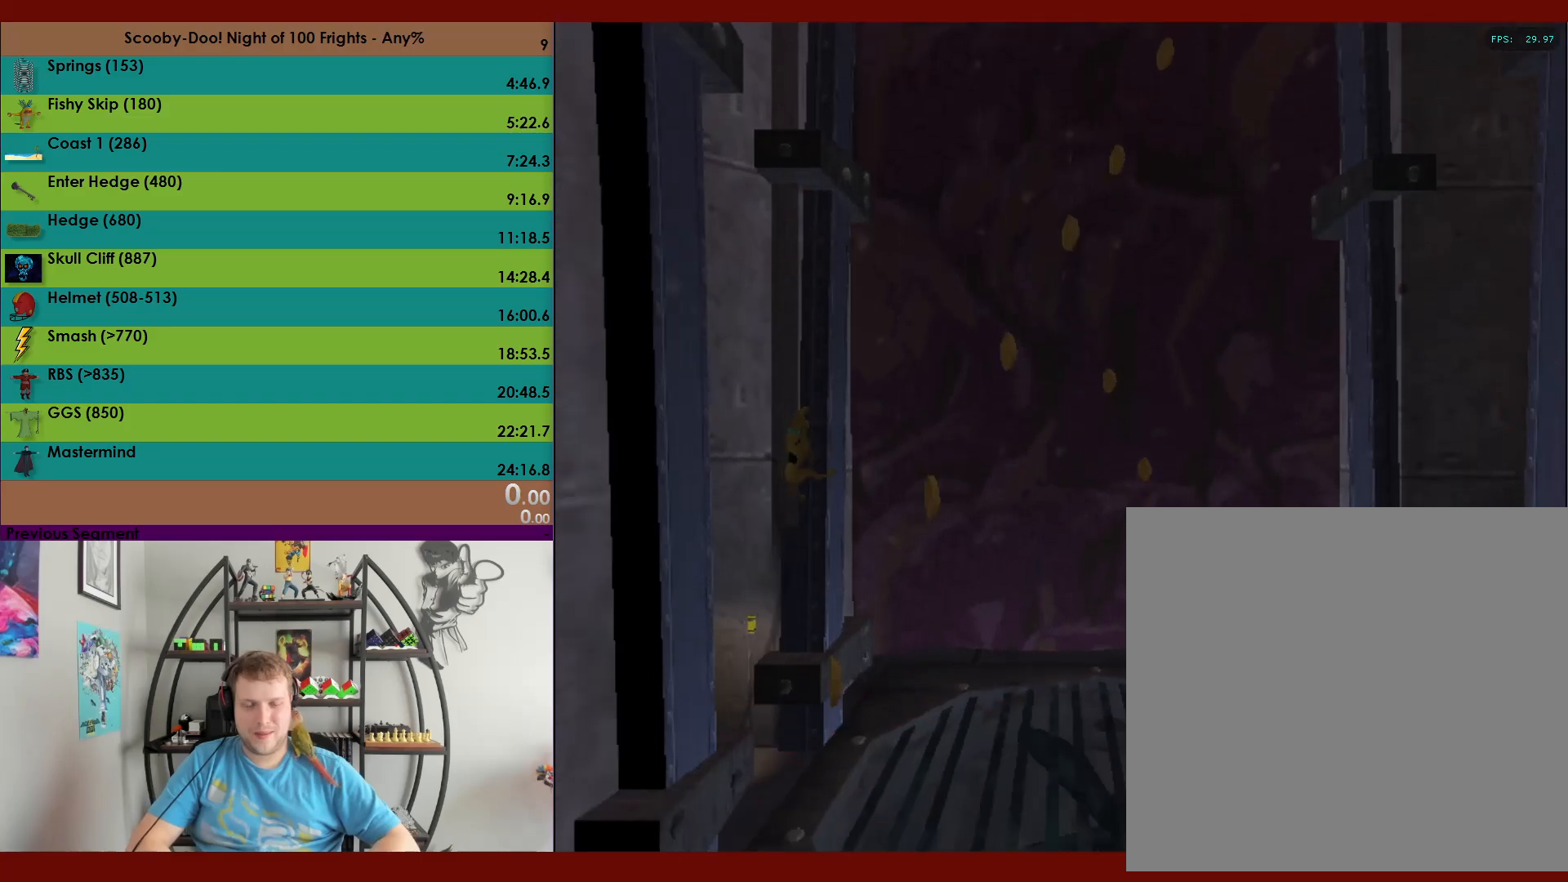
{"buttons": [], "left_stick": "up", "events": [[333, "left_stick", "up"]]}
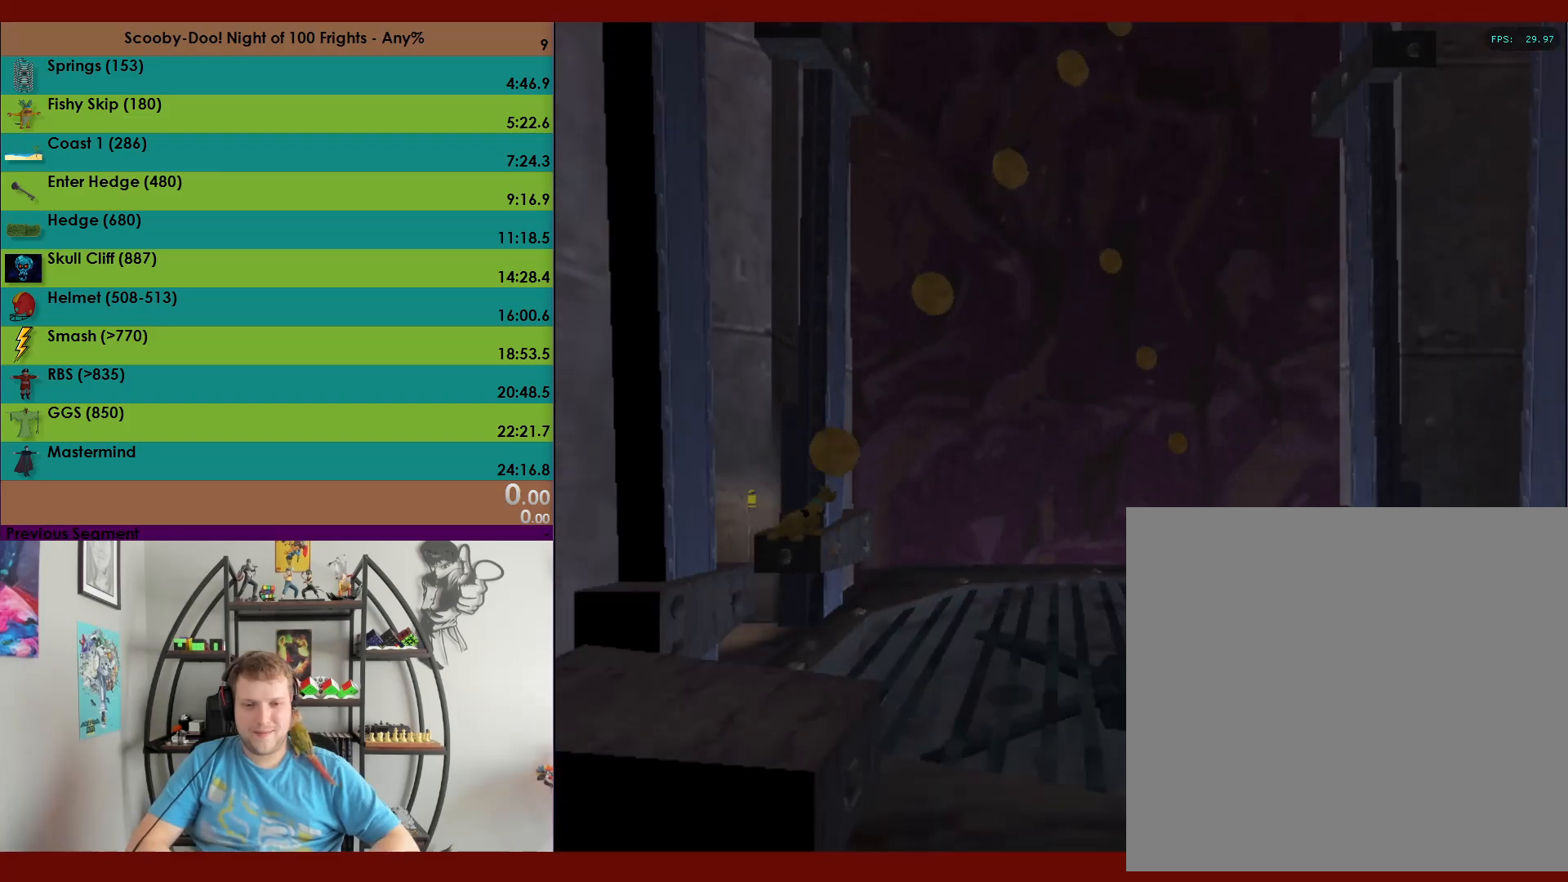
{"buttons": ["A"], "left_stick": "up", "events": [[483, "A", "down"]]}
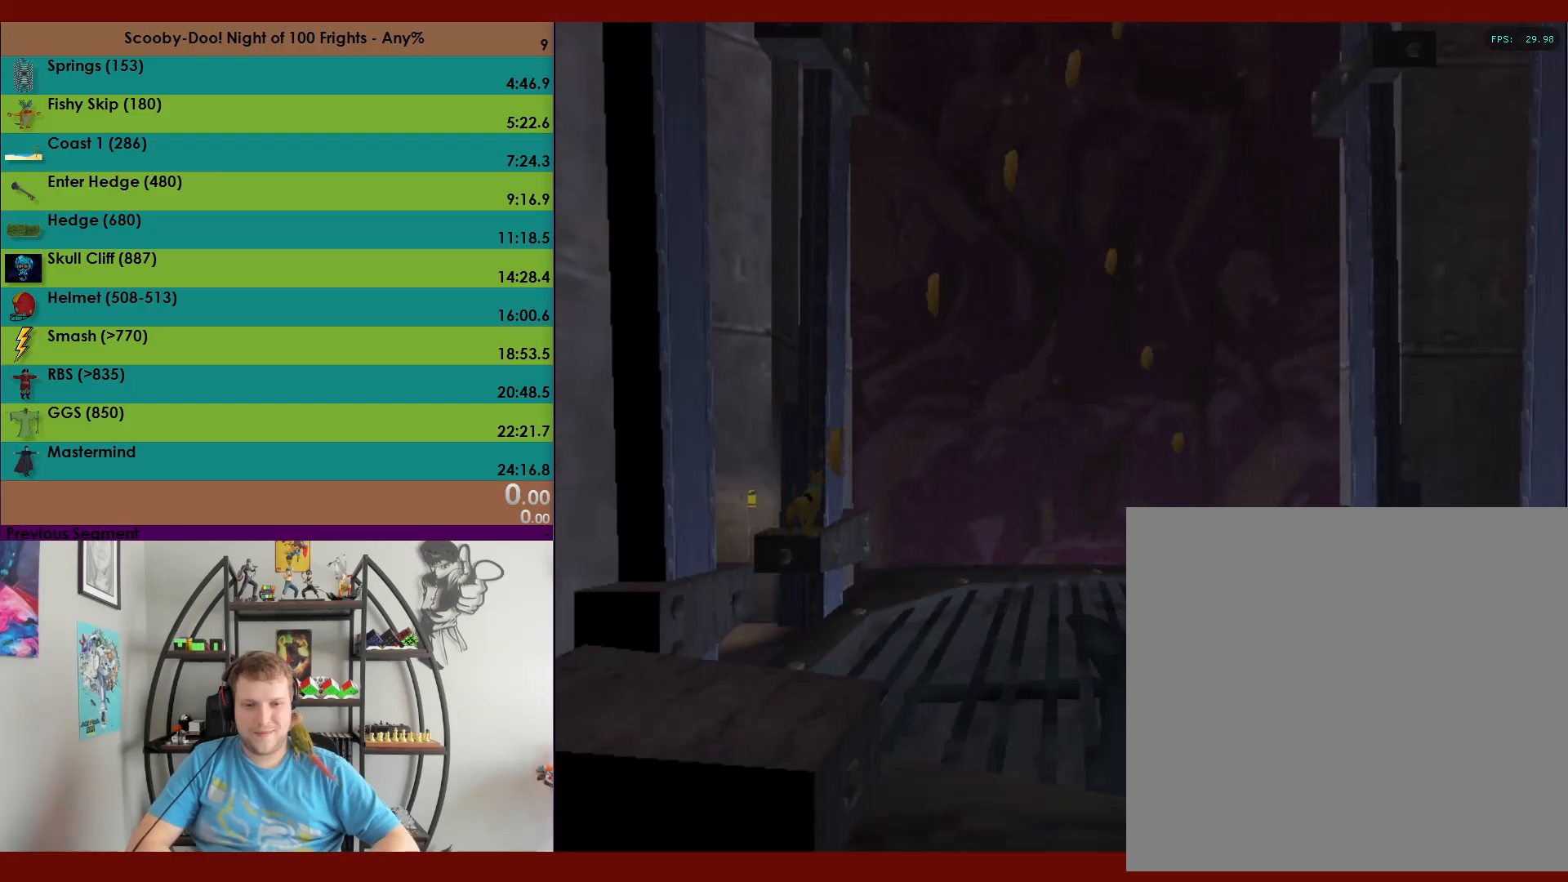
{"buttons": [], "left_stick": "up", "events": [[500, "A", "up"]]}
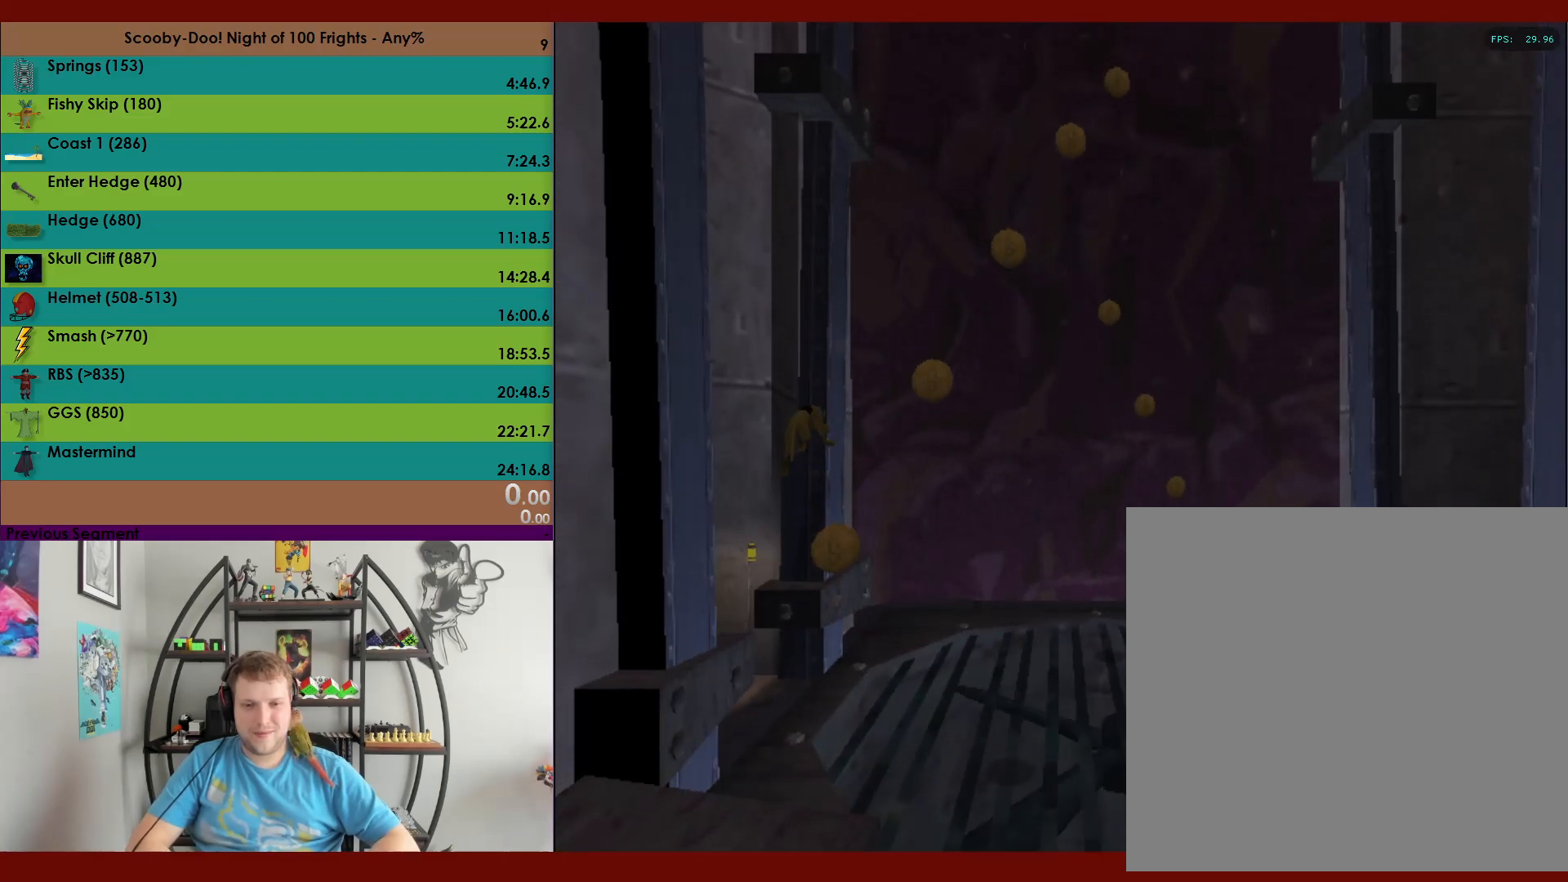
{"buttons": ["A"], "left_stick": "up-left", "events": [[50, "left_stick", "up-left"], [100, "A", "down"]]}
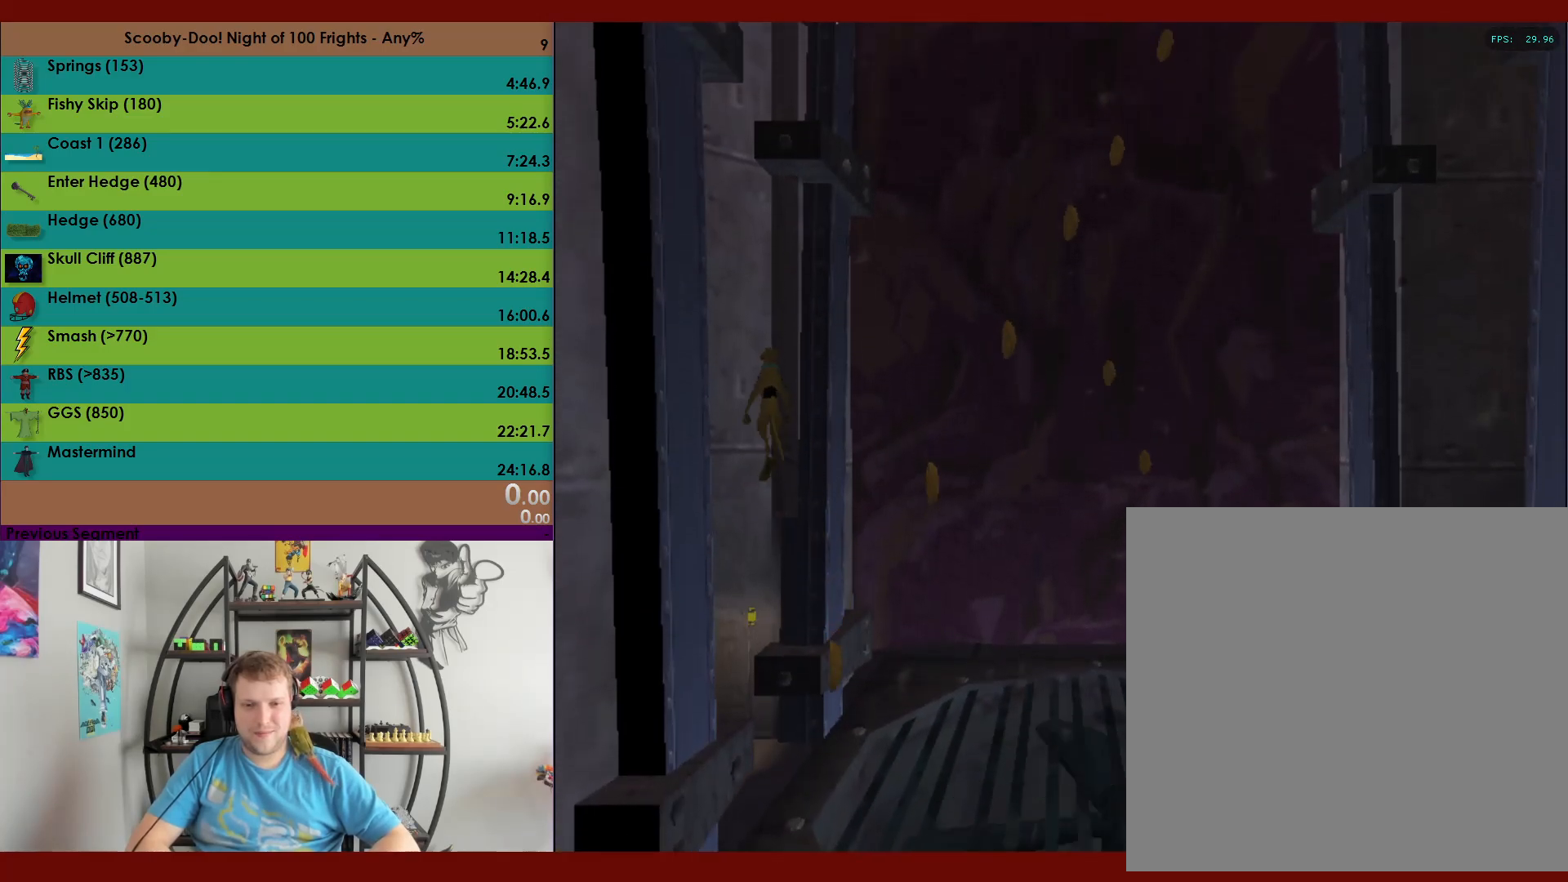
{"buttons": [], "left_stick": "up-right", "events": [[200, "A", "up"], [267, "left_stick", "up-right"]]}
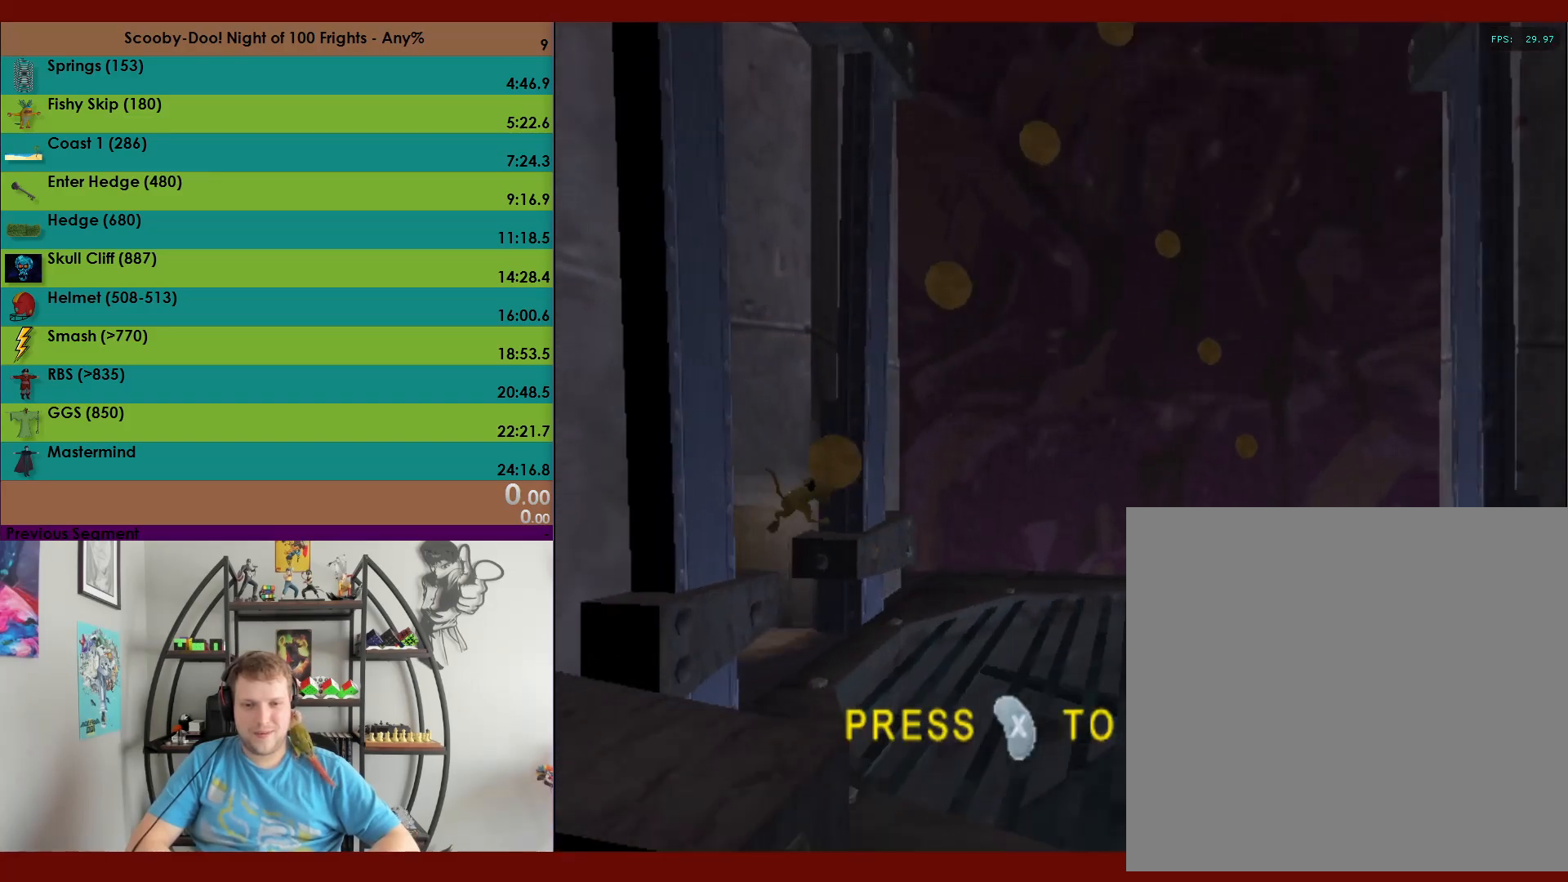
{"buttons": [], "left_stick": "center", "events": [[317, "left_stick", "center"]]}
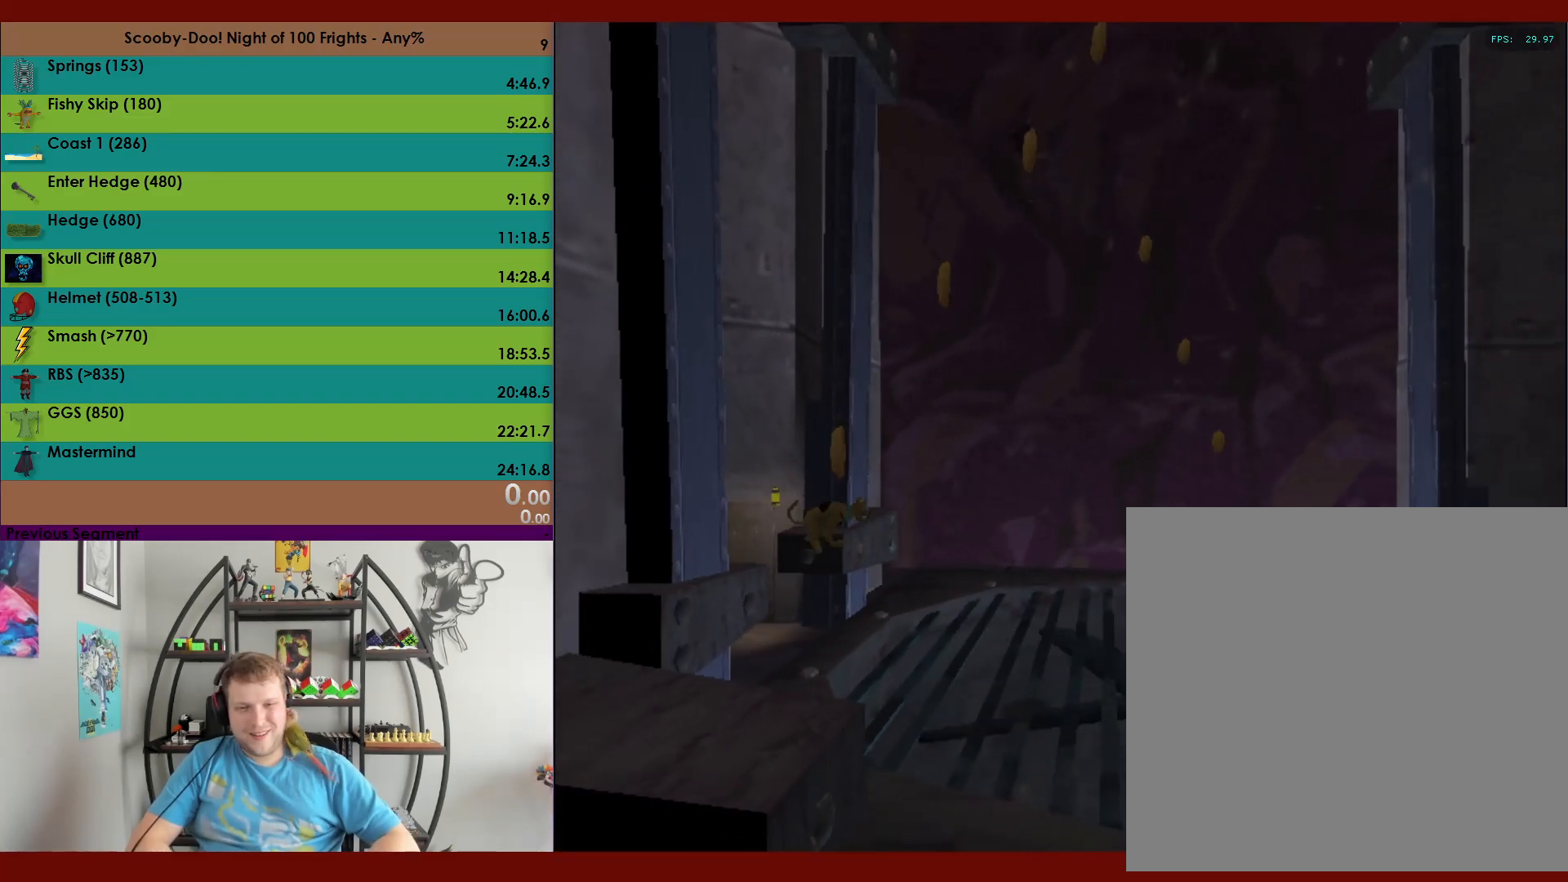
{"buttons": [], "left_stick": "center", "events": []}
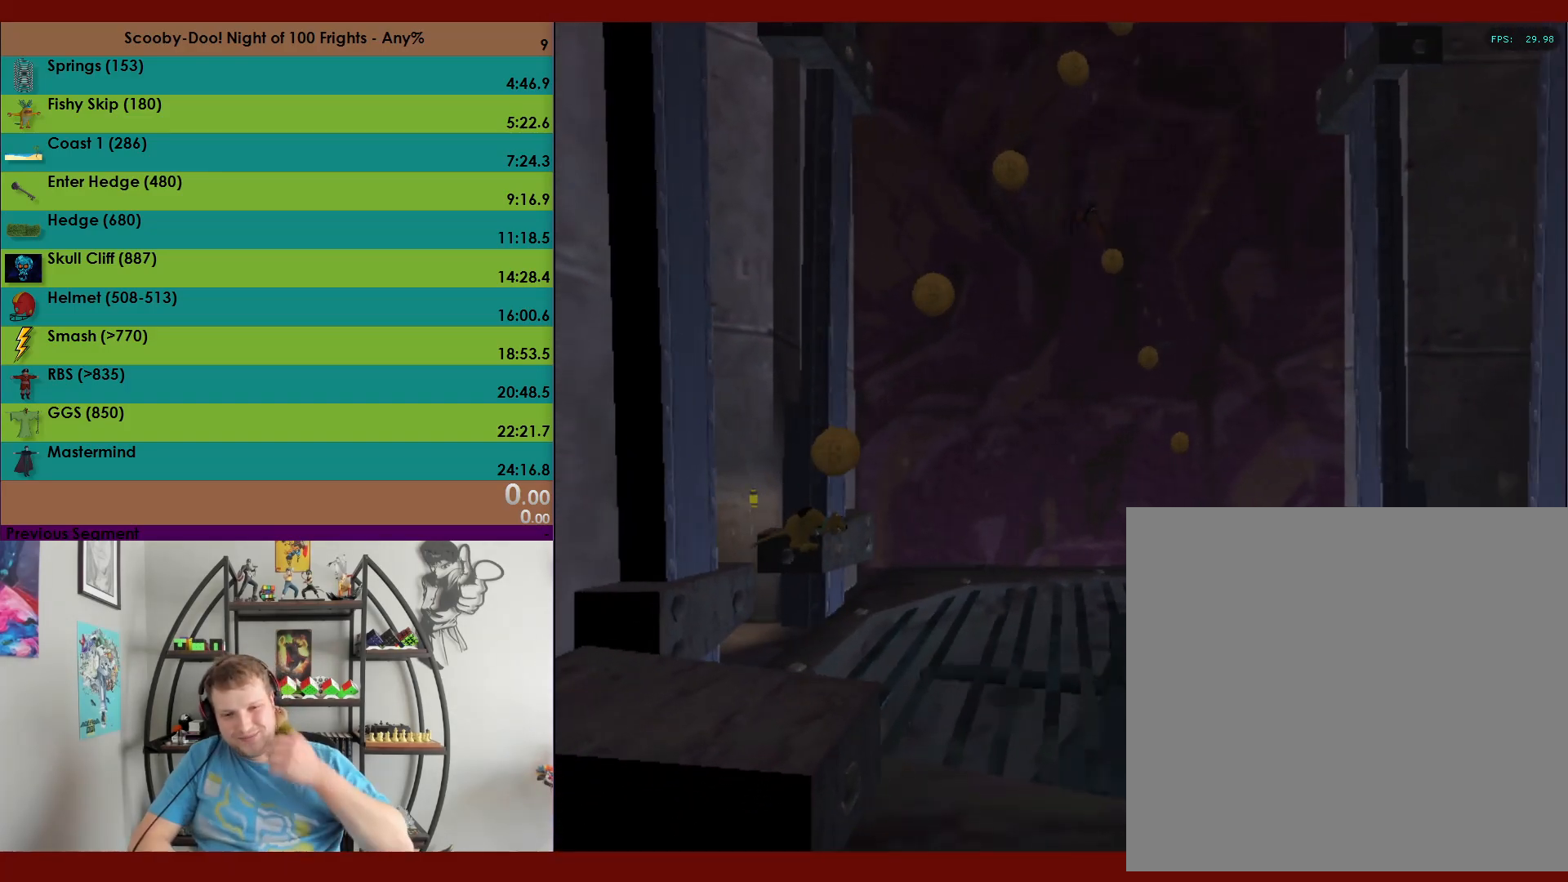
{"buttons": [], "left_stick": "center", "events": []}
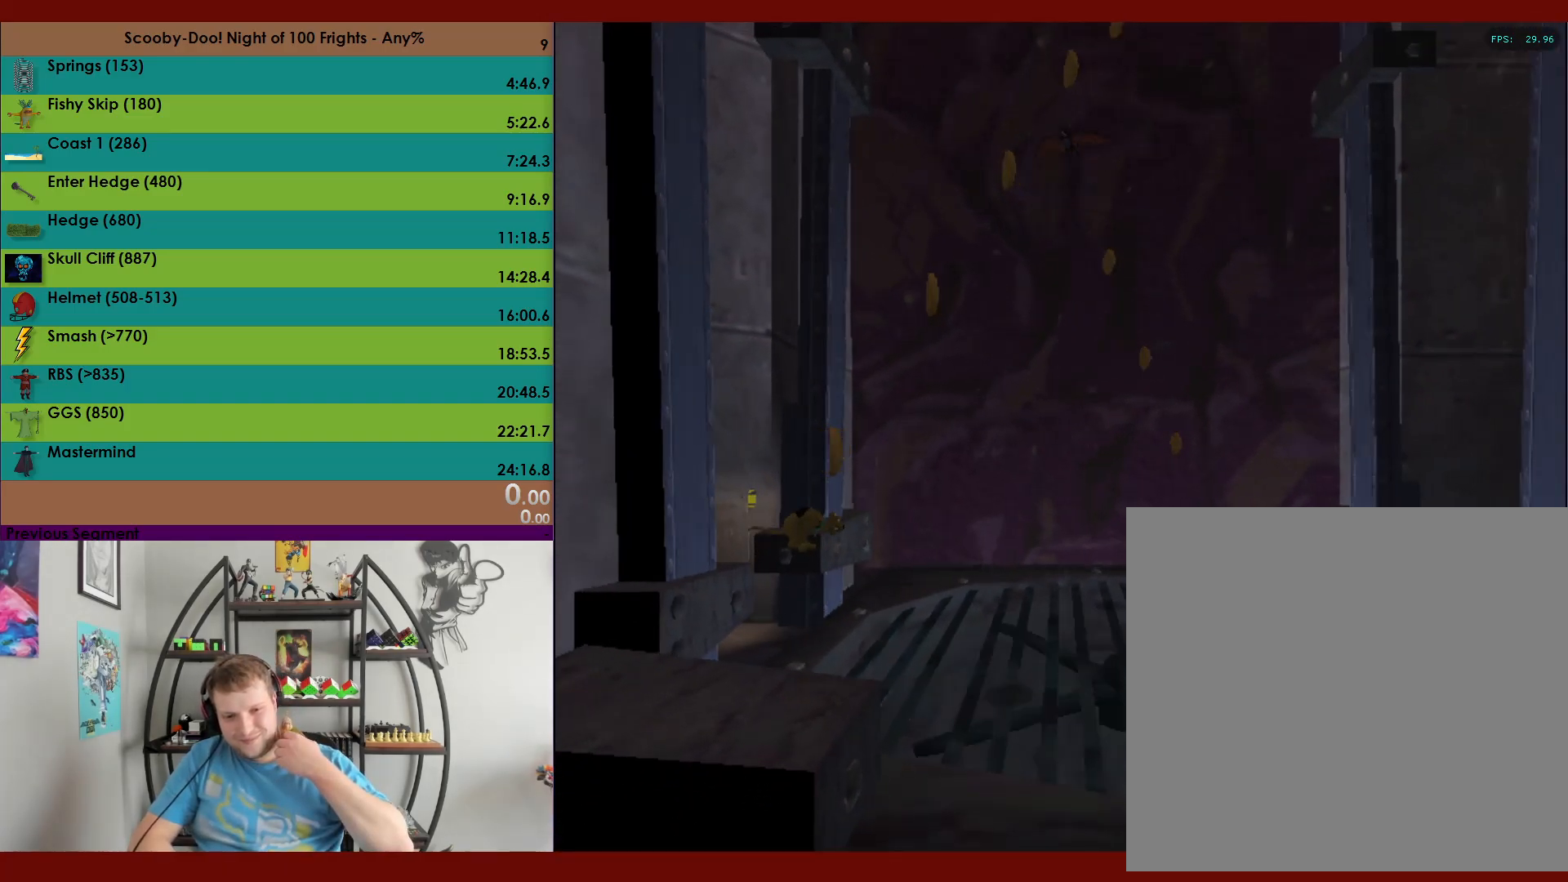
{"buttons": [], "left_stick": "center", "events": []}
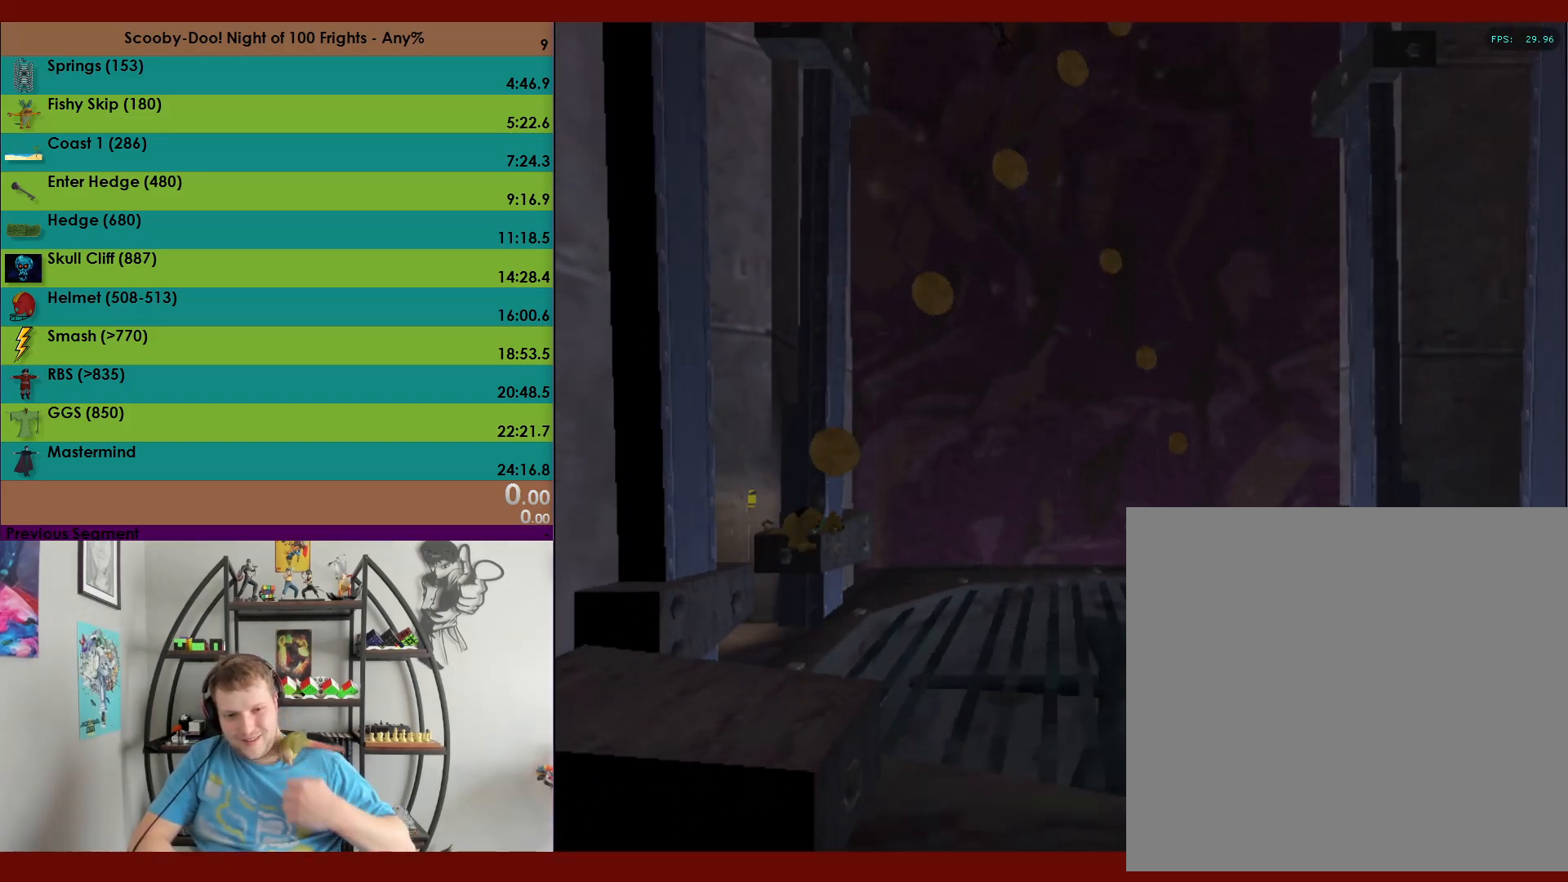
{"buttons": [], "left_stick": "center", "events": []}
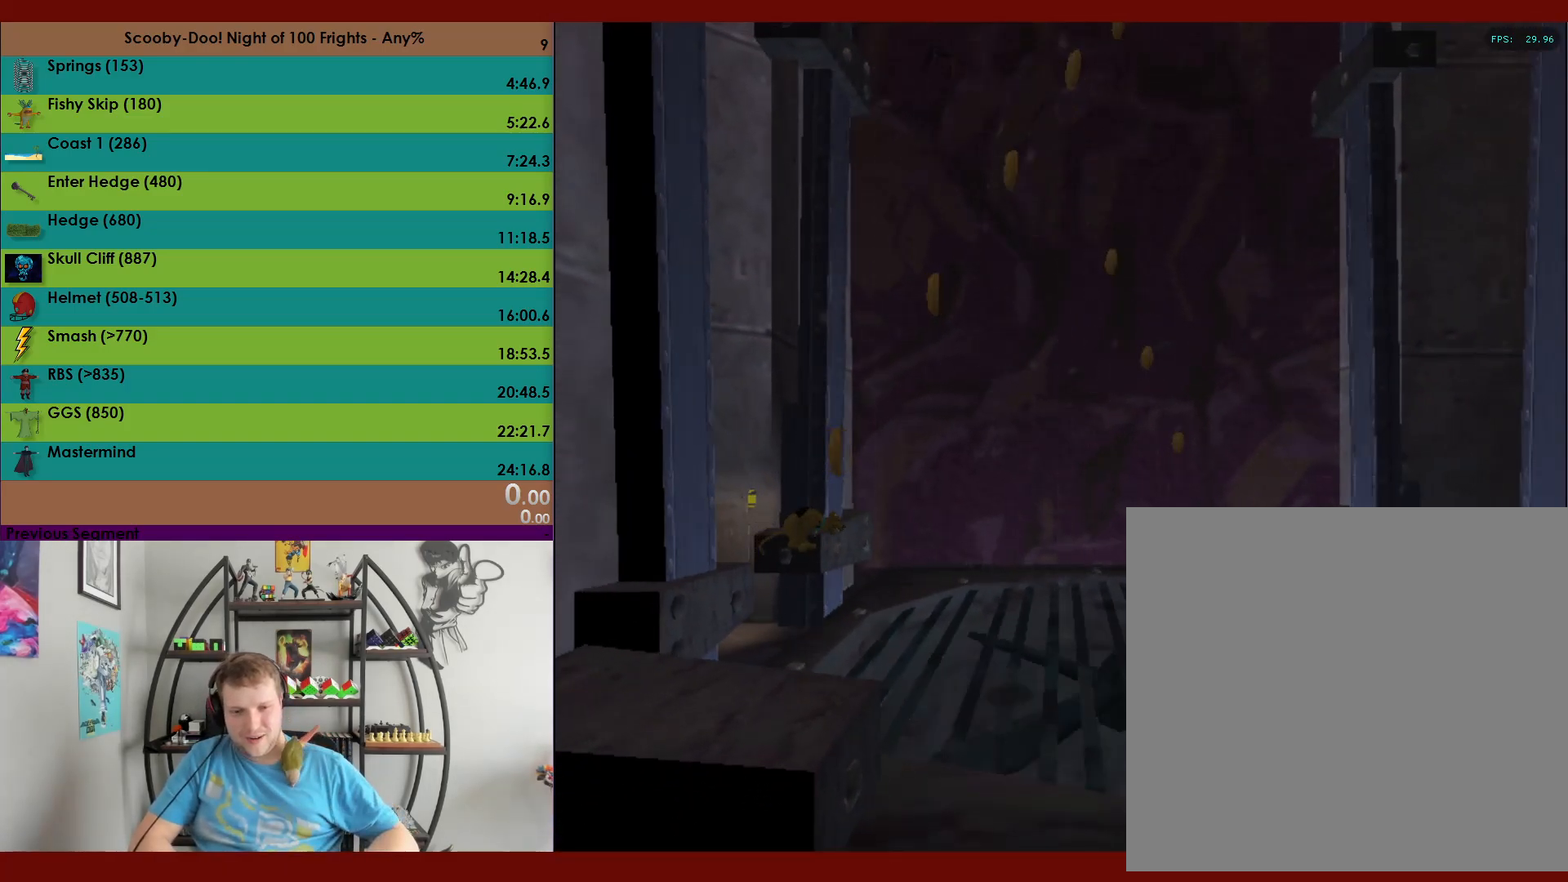
{"buttons": [], "left_stick": "up", "events": [[200, "left_stick", "up"]]}
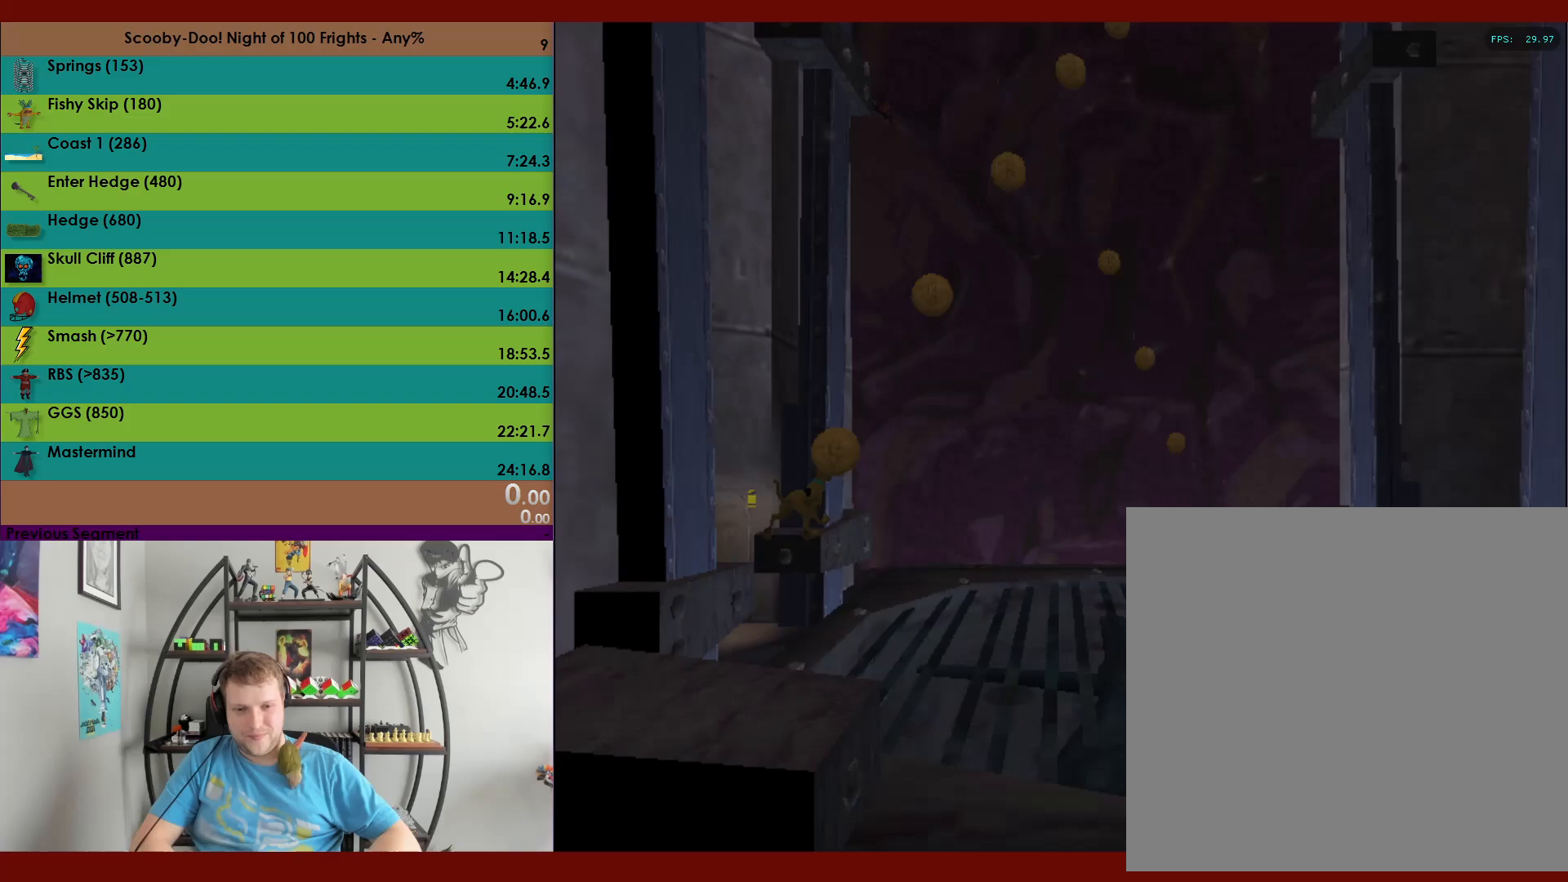
{"buttons": ["A"], "left_stick": "up", "events": [[183, "A", "down"]]}
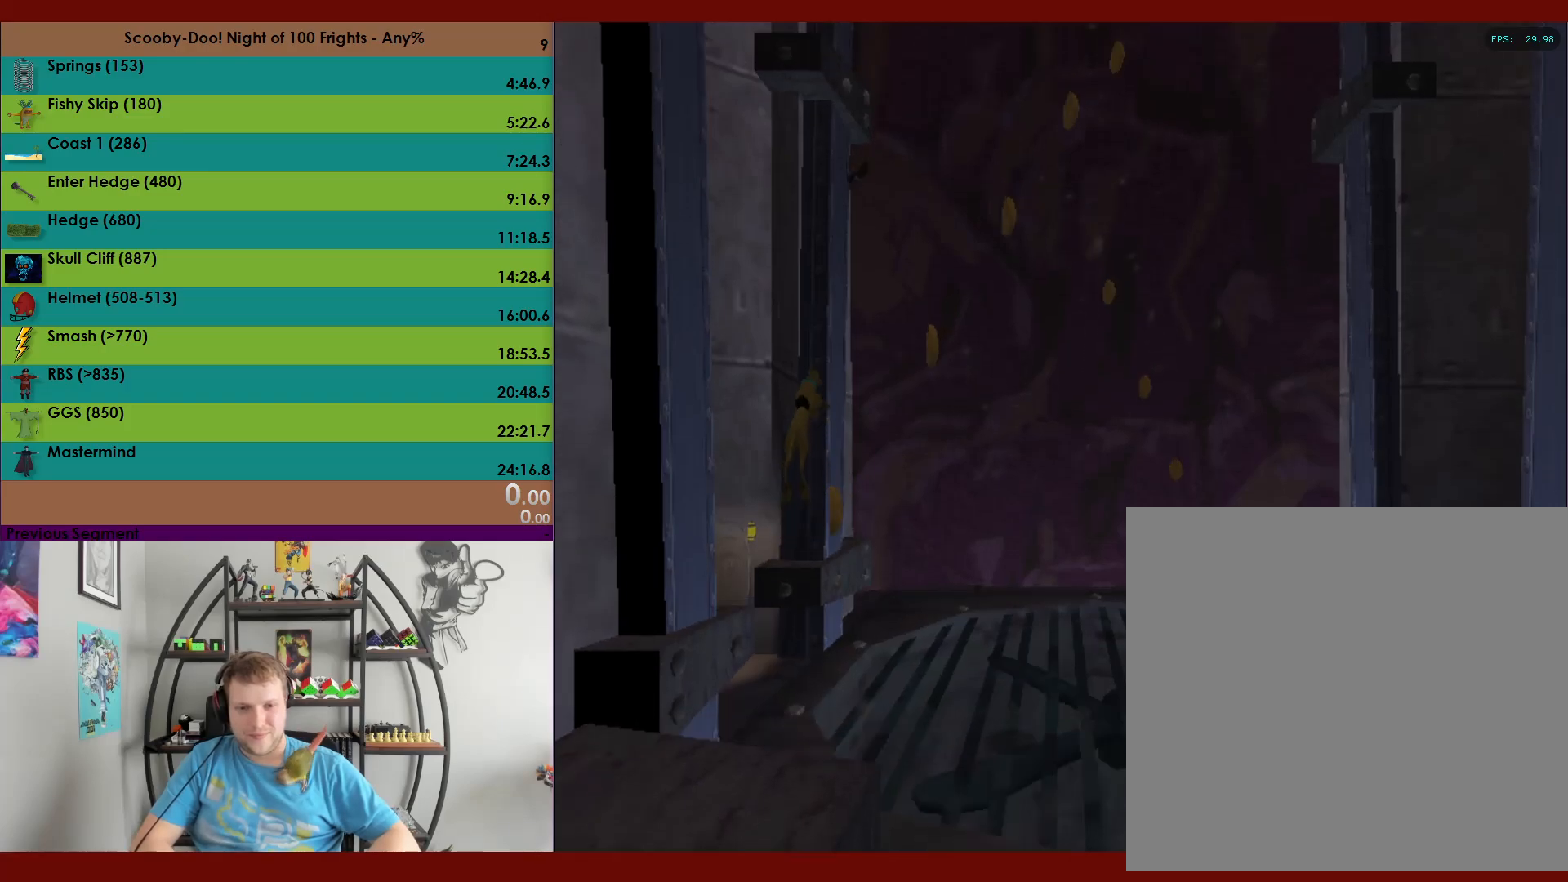
{"buttons": ["A"], "left_stick": "up-left", "events": [[167, "A", "up"], [267, "A", "down"], [300, "left_stick", "up-left"]]}
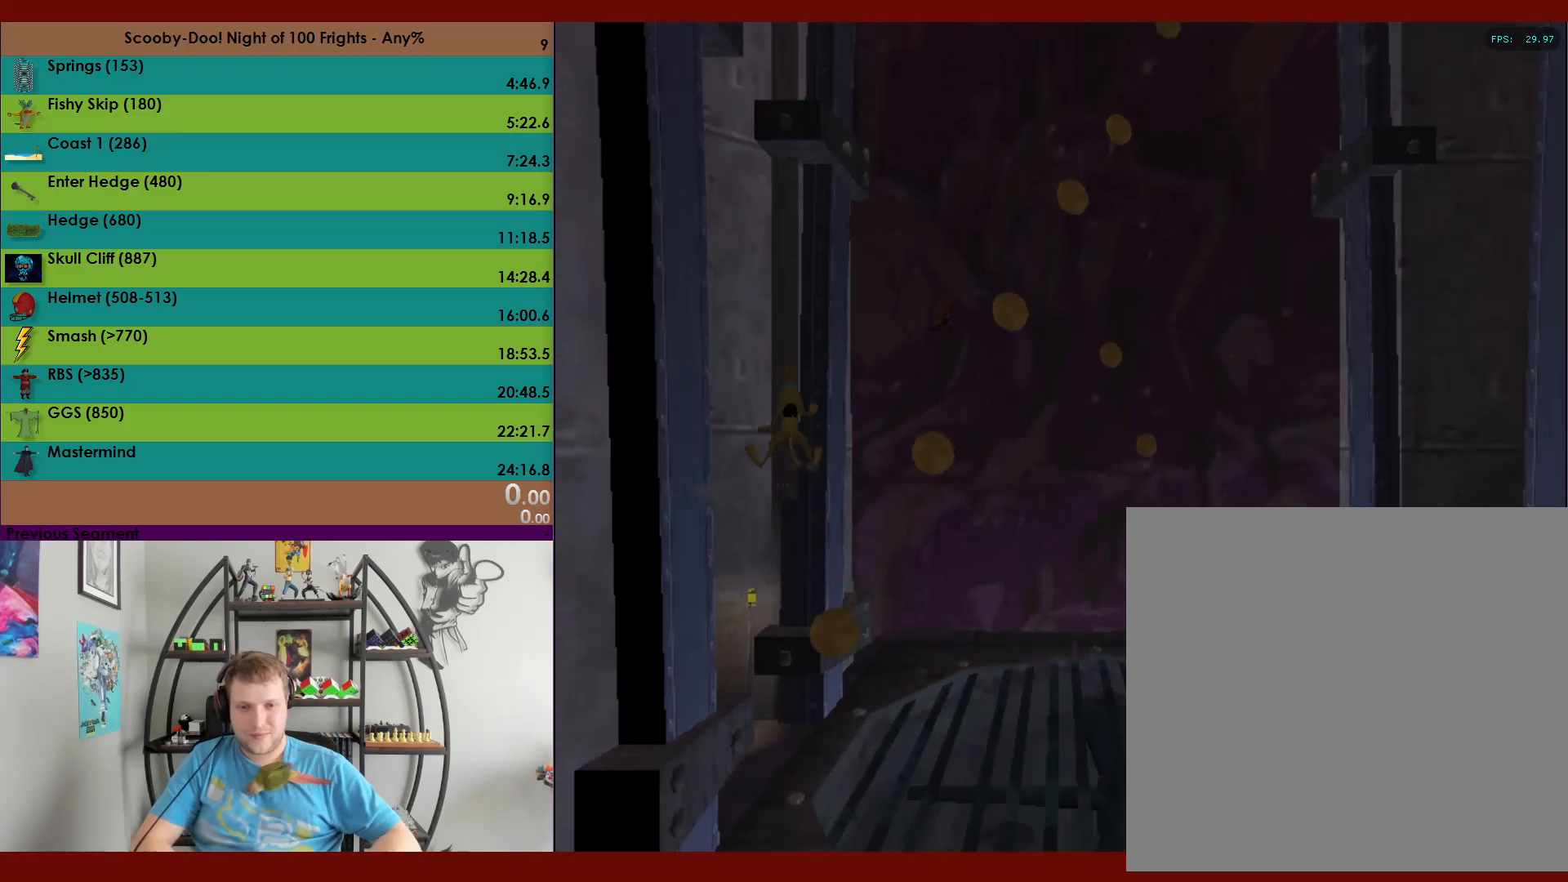
{"buttons": ["A"], "left_stick": "up-right", "events": [[350, "A", "up"], [383, "left_stick", "up-right"], [433, "A", "down"]]}
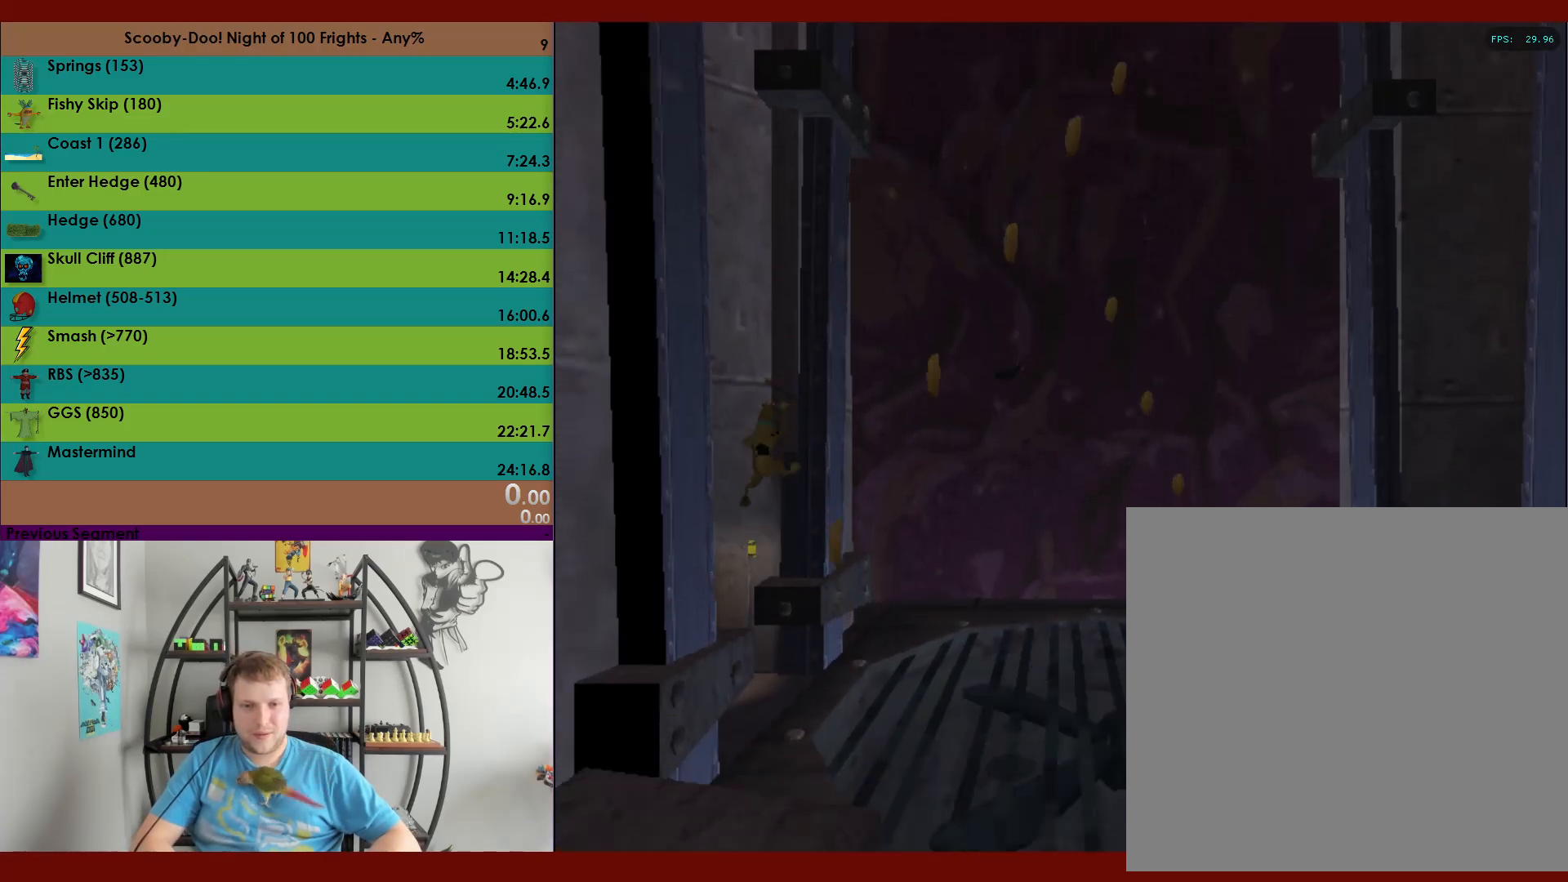
{"buttons": ["A"], "left_stick": "up", "events": [[167, "A", "up"], [283, "A", "down"], [317, "left_stick", "up"]]}
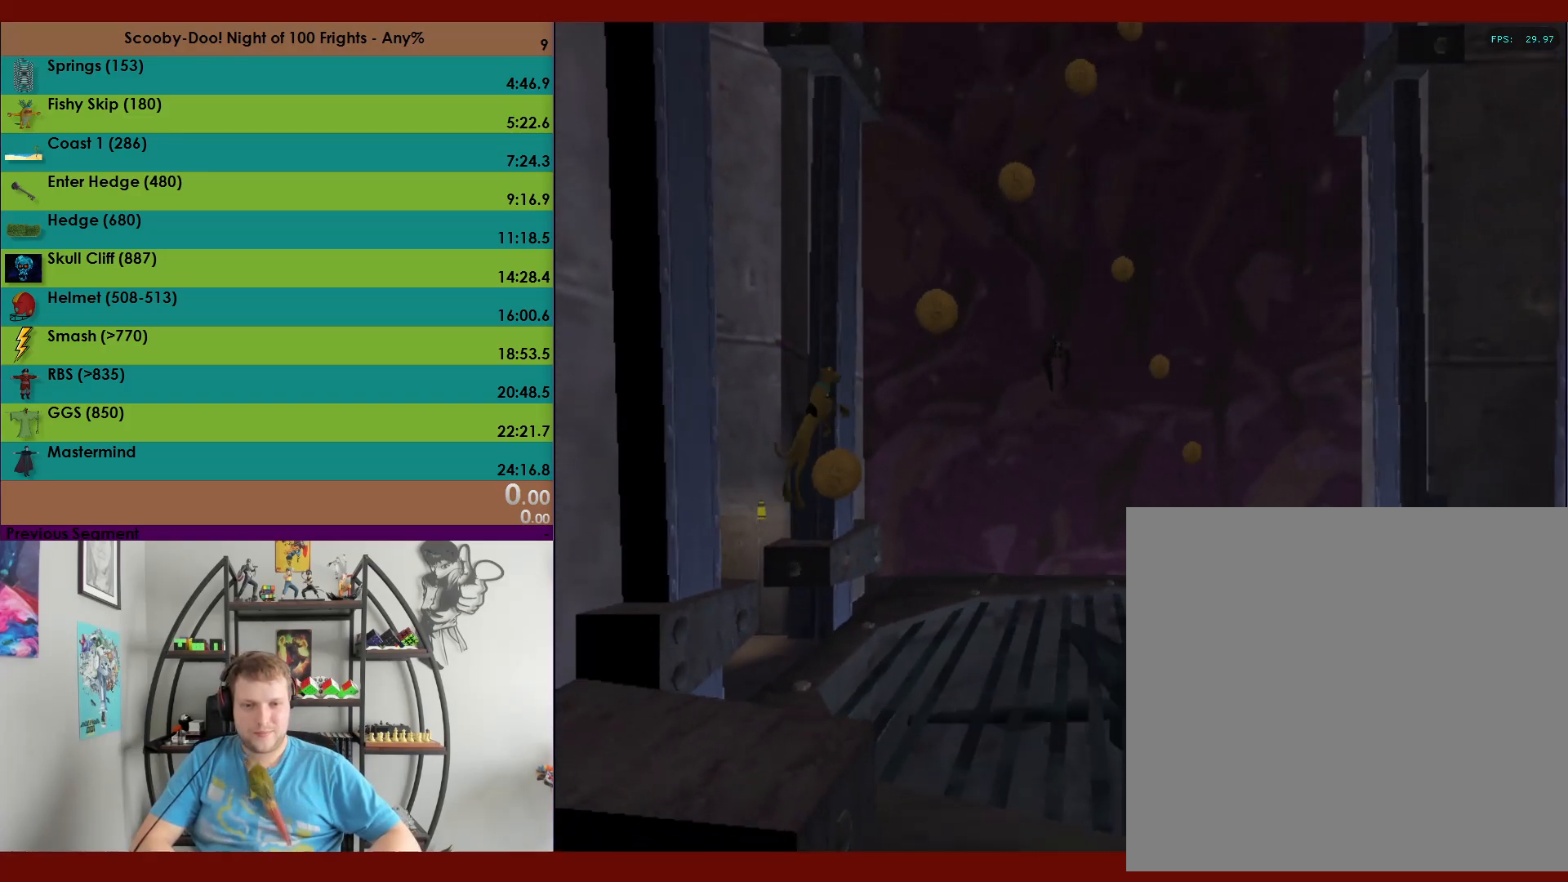
{"buttons": ["A"], "left_stick": "up-left", "events": [[350, "A", "up"], [417, "A", "down"], [417, "left_stick", "up-left"]]}
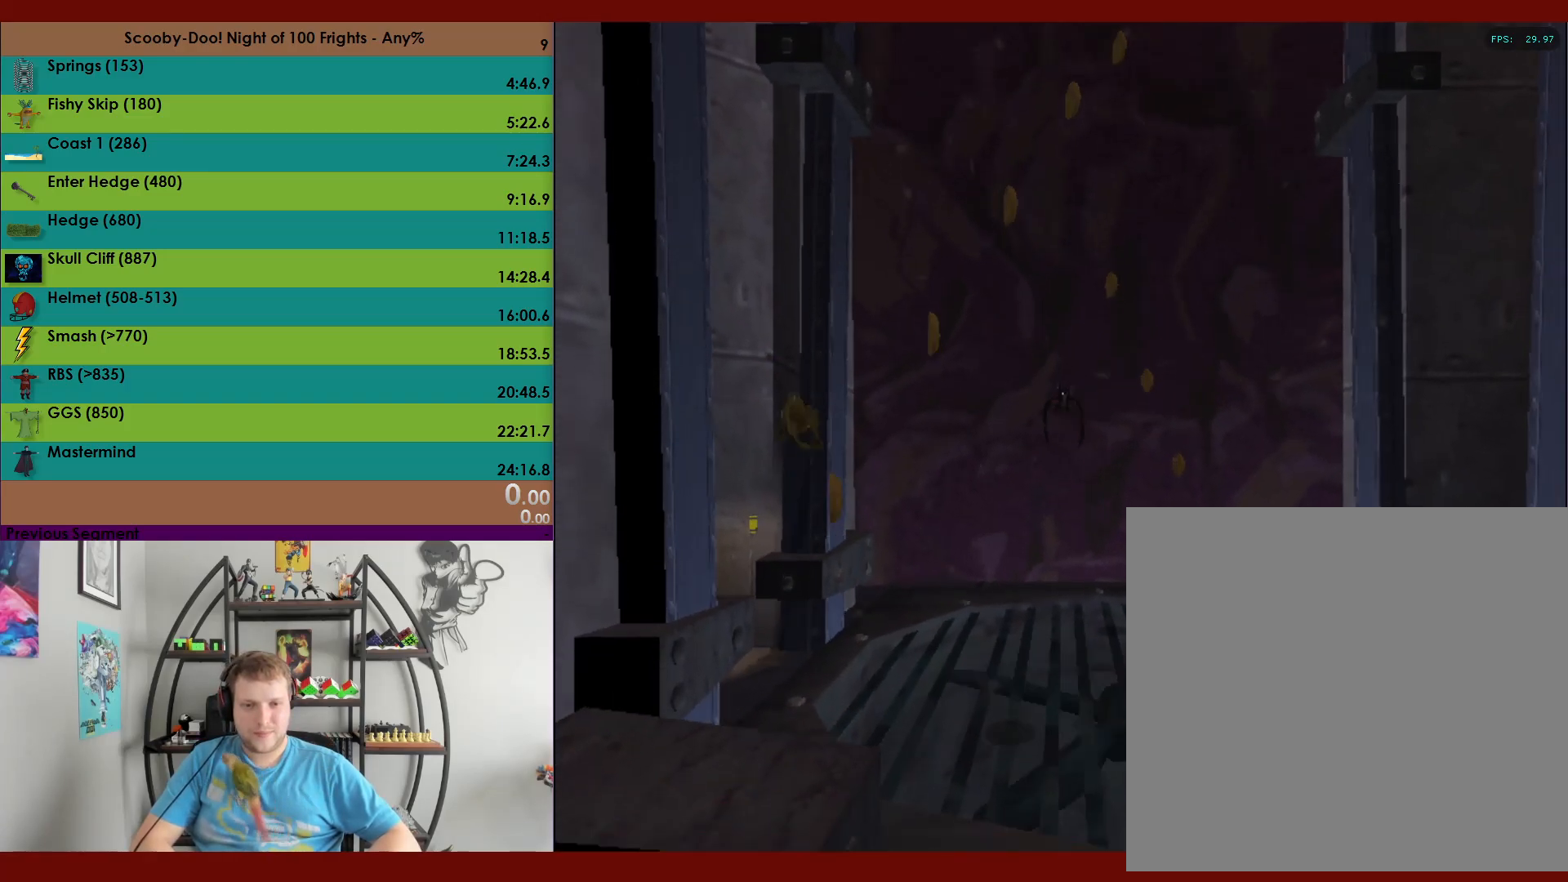
{"buttons": ["A"], "left_stick": "up-left", "events": []}
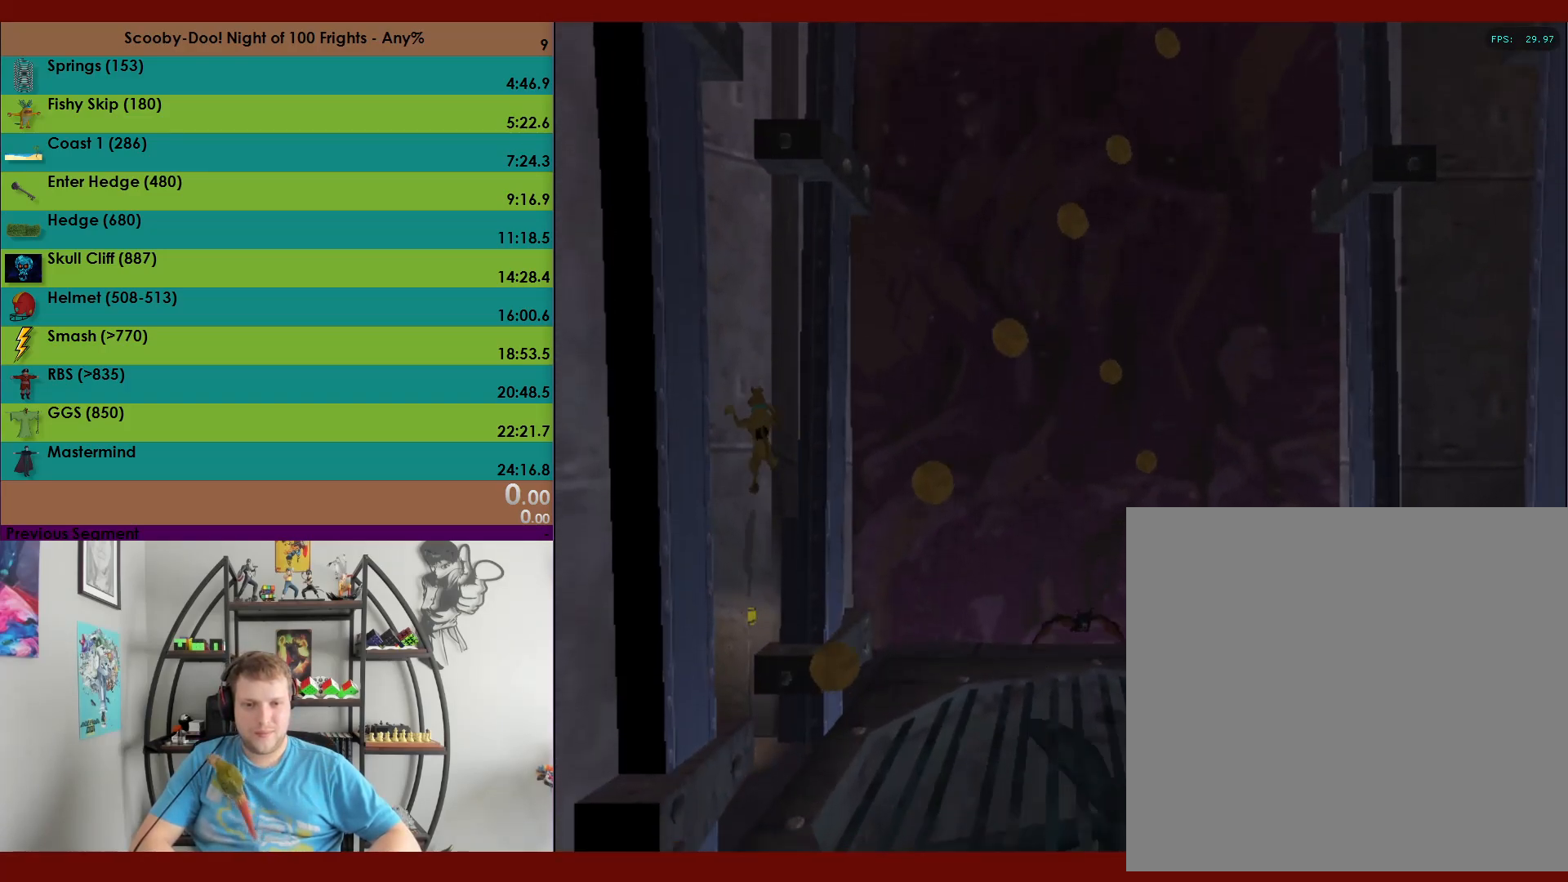
{"buttons": ["A"], "left_stick": "up", "events": [[17, "A", "up"], [67, "left_stick", "up-right"], [100, "A", "down"], [300, "A", "up"], [433, "A", "down"], [467, "left_stick", "up"]]}
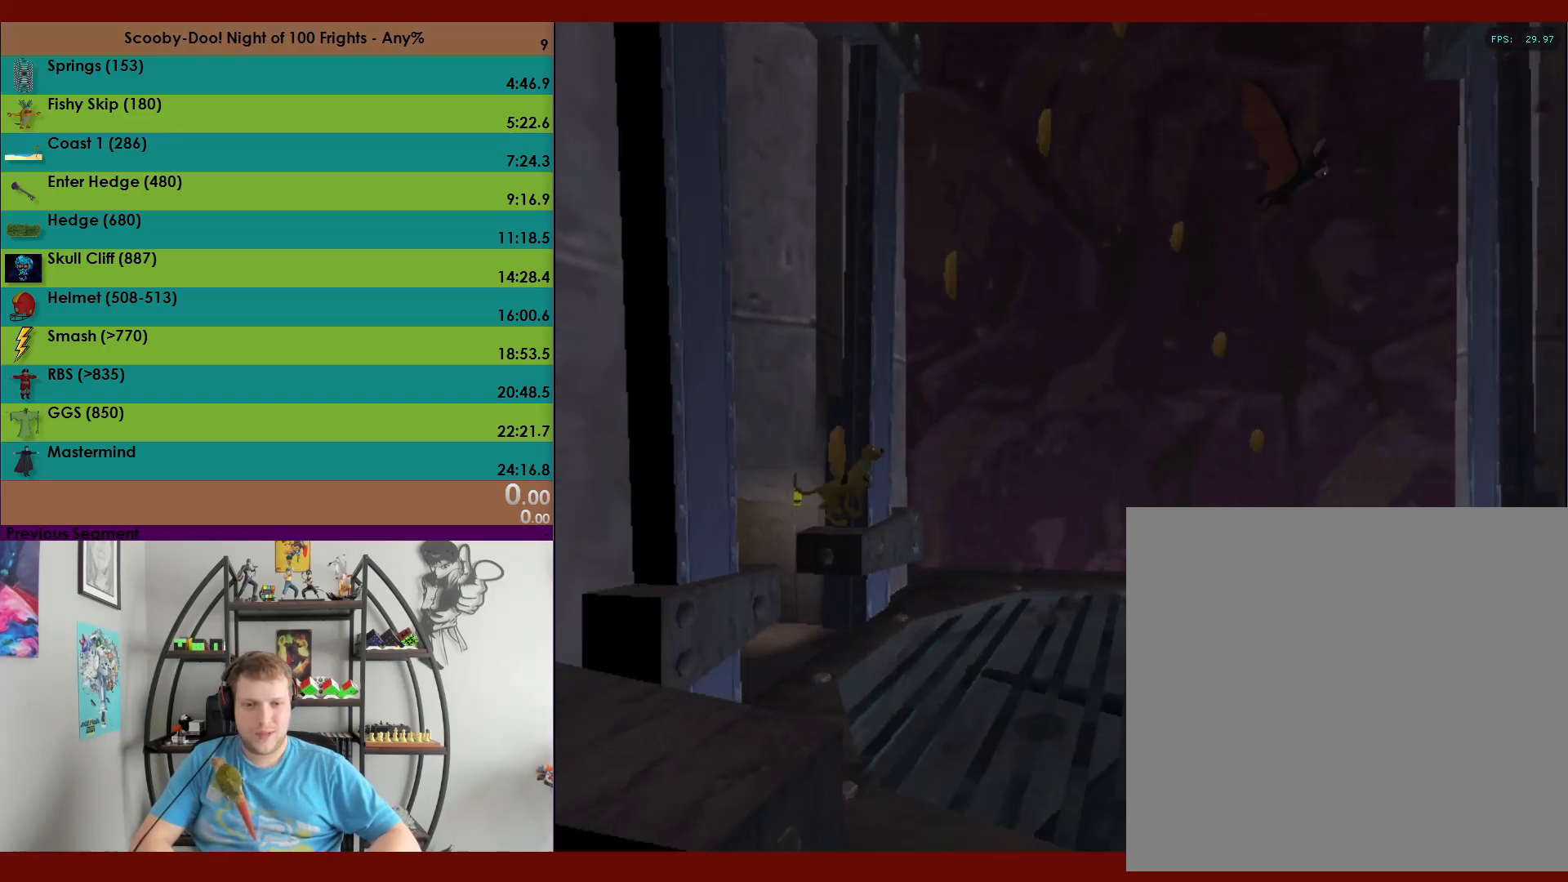
{"buttons": [], "left_stick": "up", "events": [[450, "A", "up"]]}
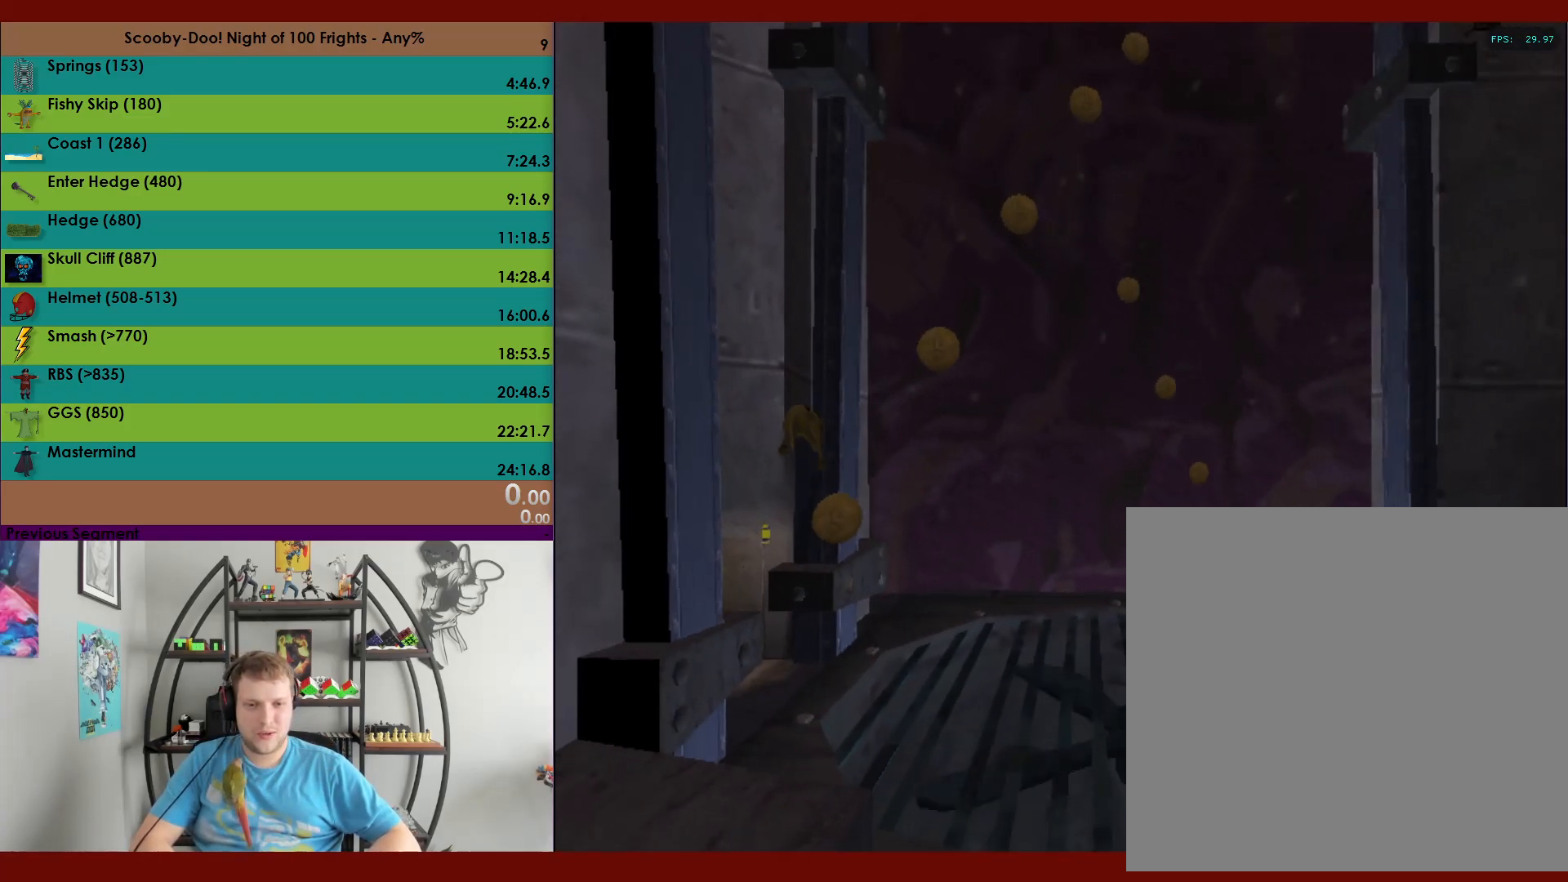
{"buttons": ["A"], "left_stick": "up-left", "events": [[17, "A", "down"], [33, "left_stick", "up-left"]]}